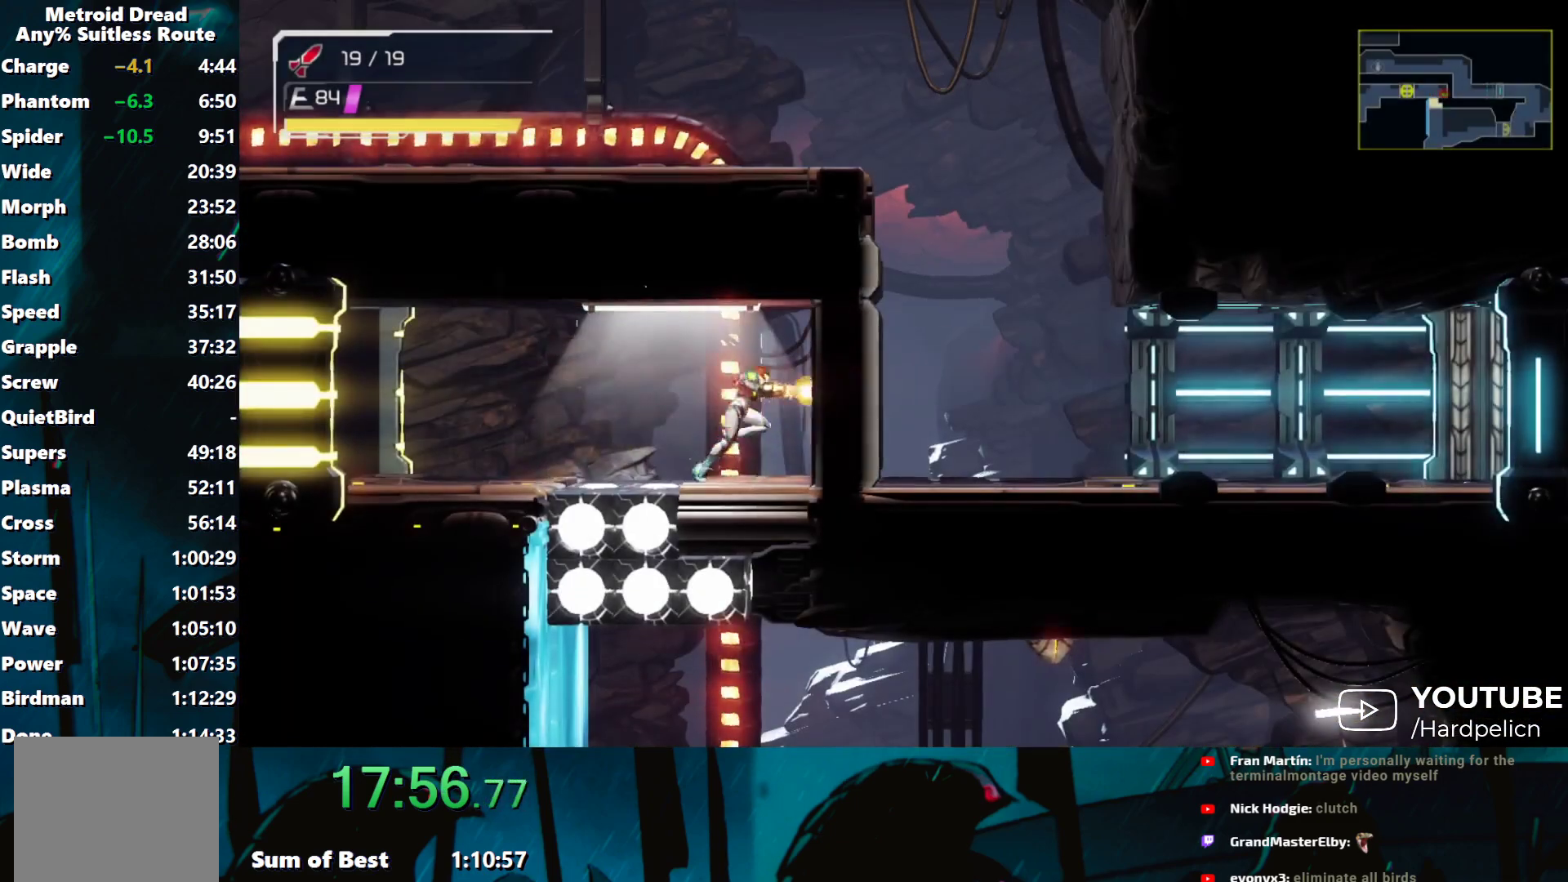
Gameplay with a controller (Nintendo layout); each line is a JSON object with the inputs held at the frame after it. "events" lists button and stick changes between this image and that frame as [ms after this image, input, new state], when the widget could be followed in between. Not read: L3 R3 right_stick.
{"buttons": ["L1"], "left_stick": "down", "events": [[83, "Y", "up"], [100, "L1", "down"], [100, "left_stick", "down"], [133, "Y", "down"], [217, "Y", "up"], [283, "Y", "down"], [317, "Y", "up"], [400, "Y", "down"], [450, "Y", "up"]]}
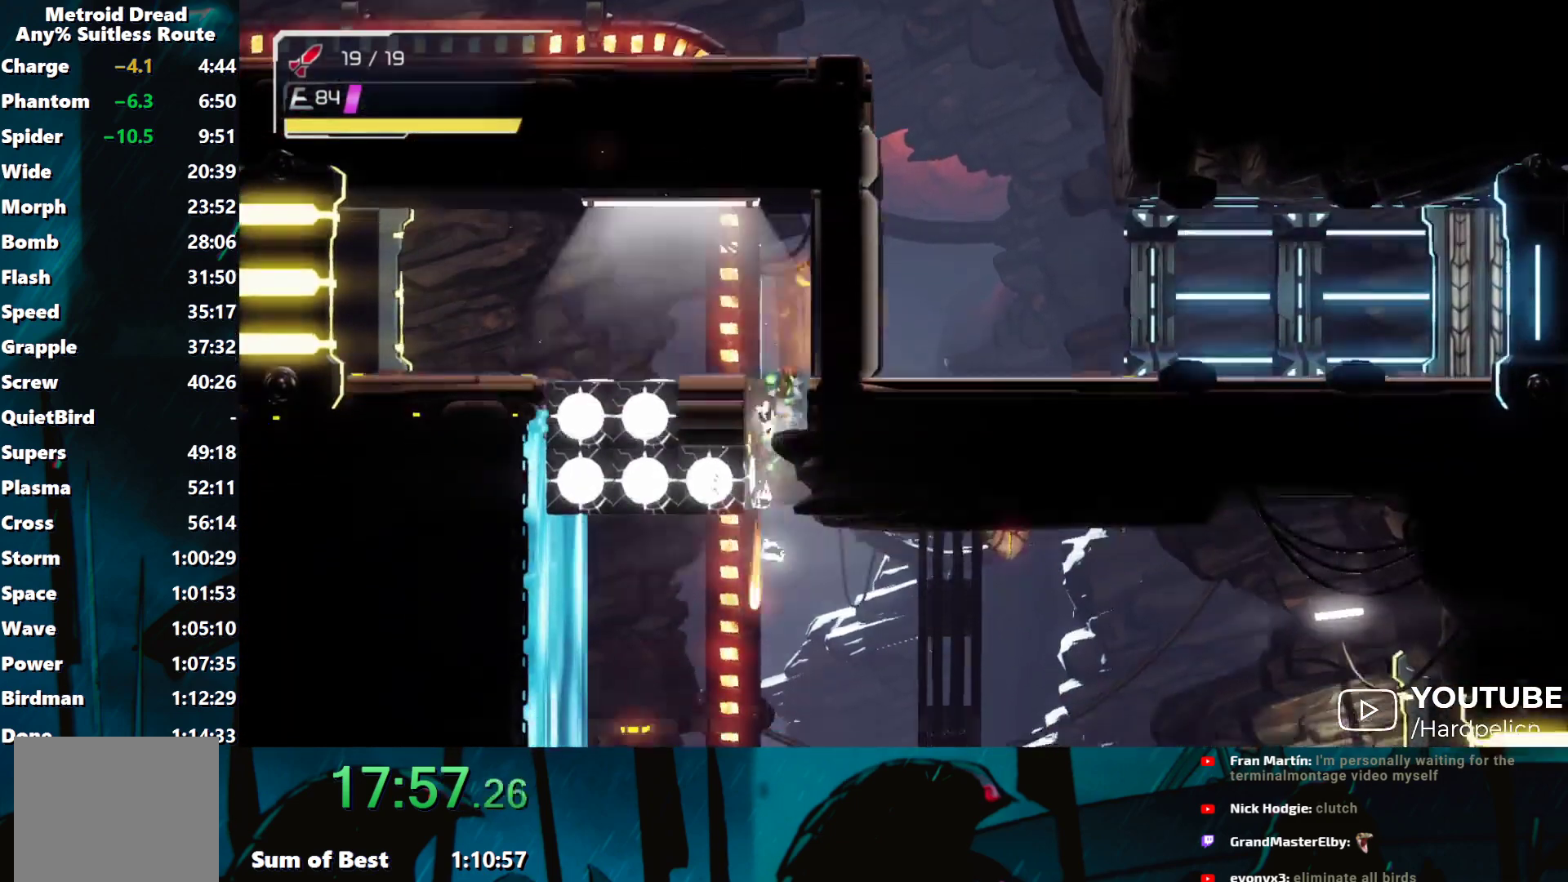
{"buttons": ["Y"], "left_stick": "right", "events": [[17, "Y", "down"], [67, "left_stick", "down-right"], [117, "L1", "up"], [217, "Y", "up"], [217, "left_stick", "right"], [267, "Y", "down"]]}
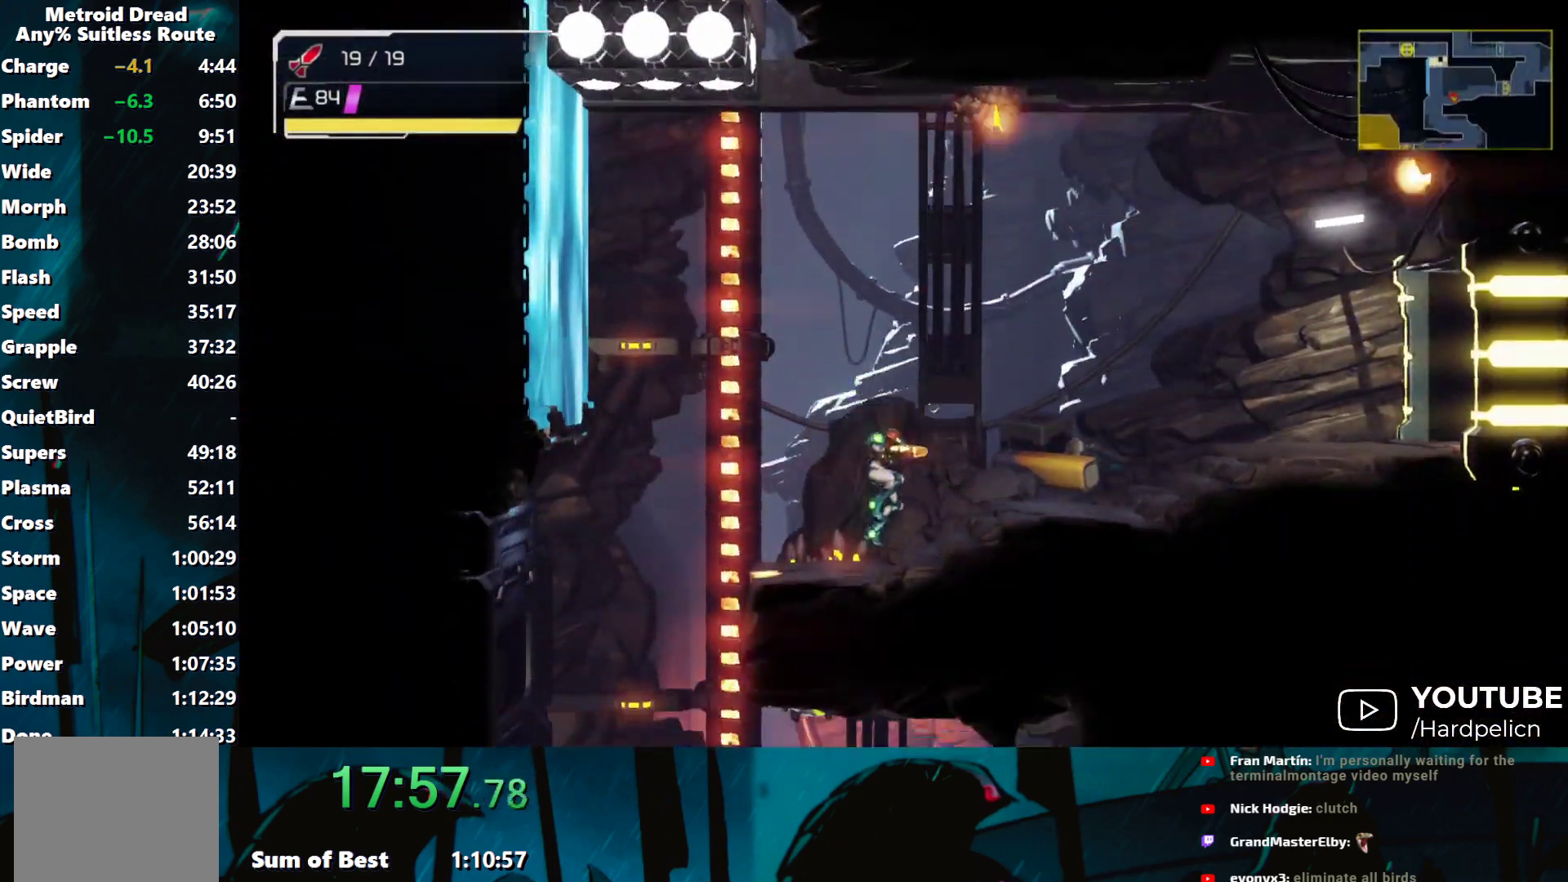
{"buttons": ["Y"], "left_stick": "right", "events": []}
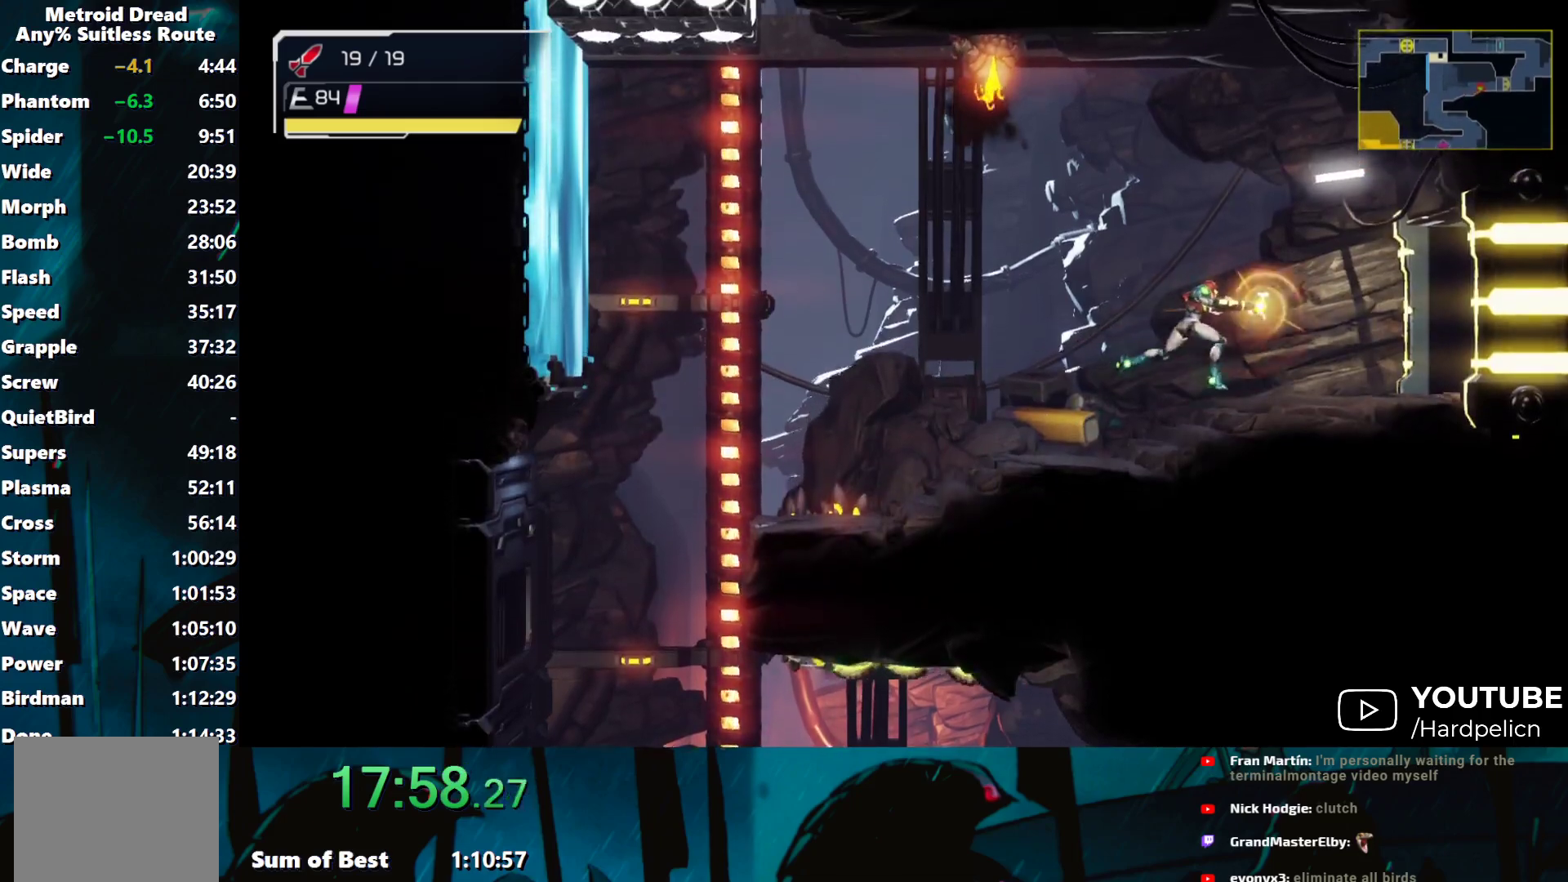
{"buttons": ["Y"], "left_stick": "right", "events": []}
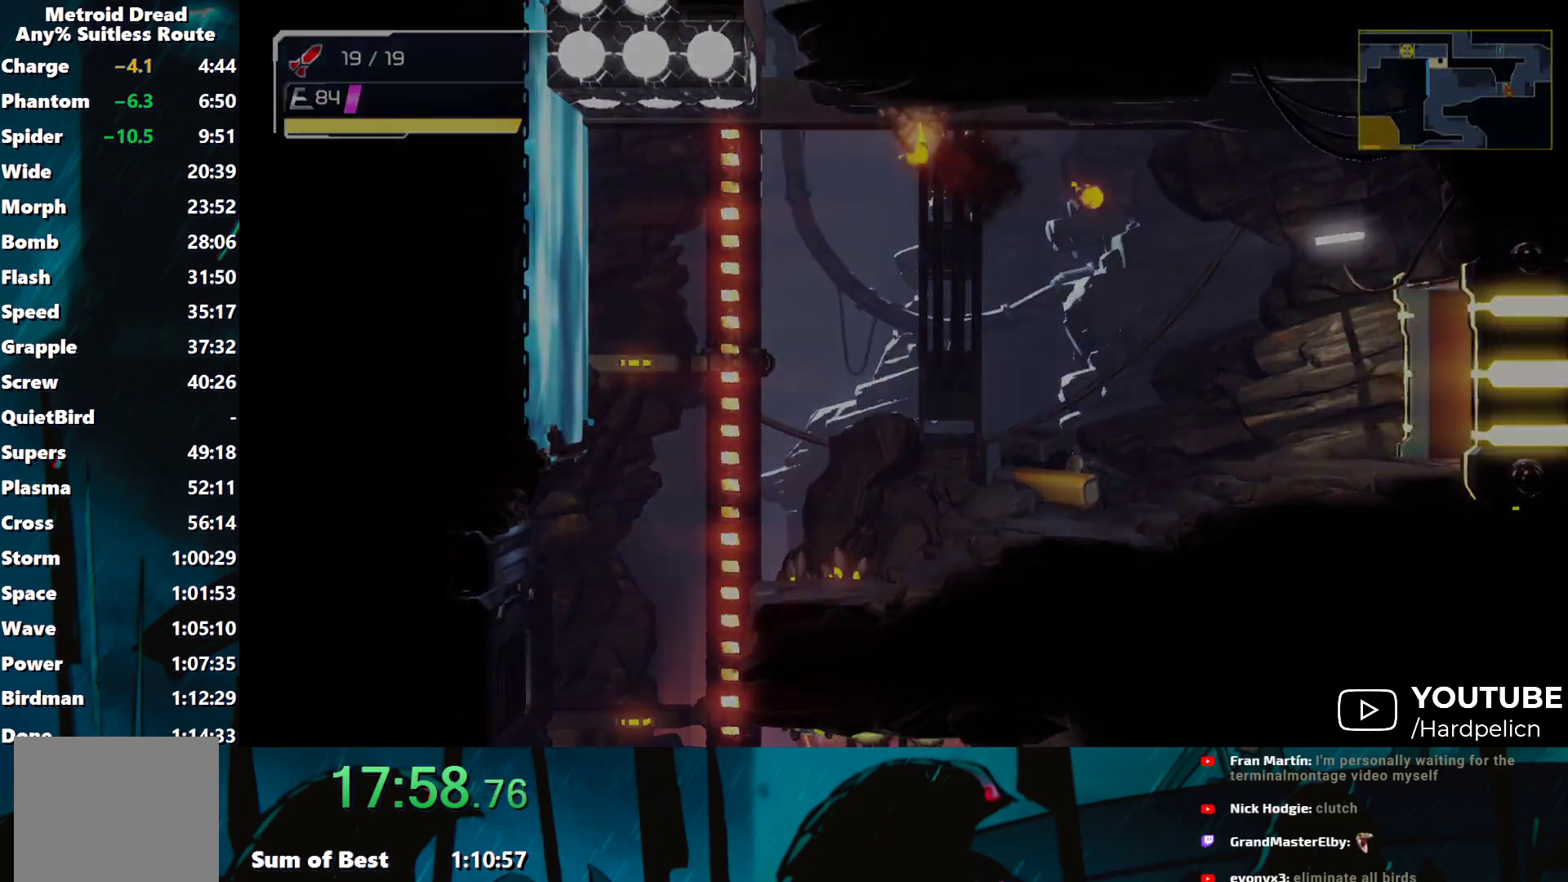
{"buttons": ["Y"], "left_stick": "right", "events": [[300, "B", "down"], [467, "B", "up"]]}
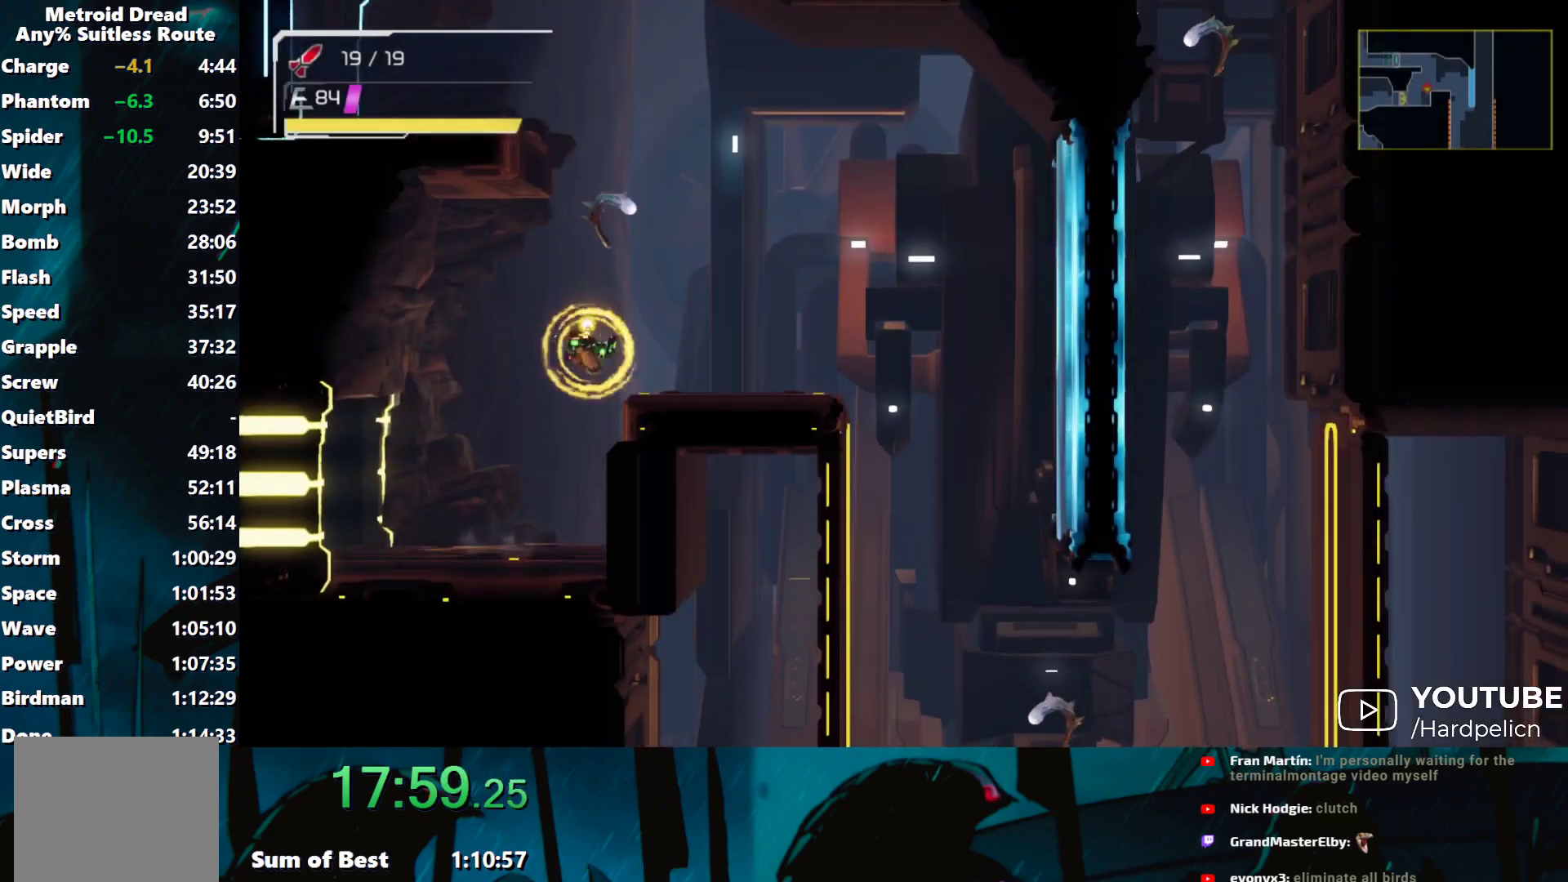
{"buttons": ["Y"], "left_stick": "left", "events": [[183, "left_stick", "left"], [233, "B", "down"], [500, "B", "up"]]}
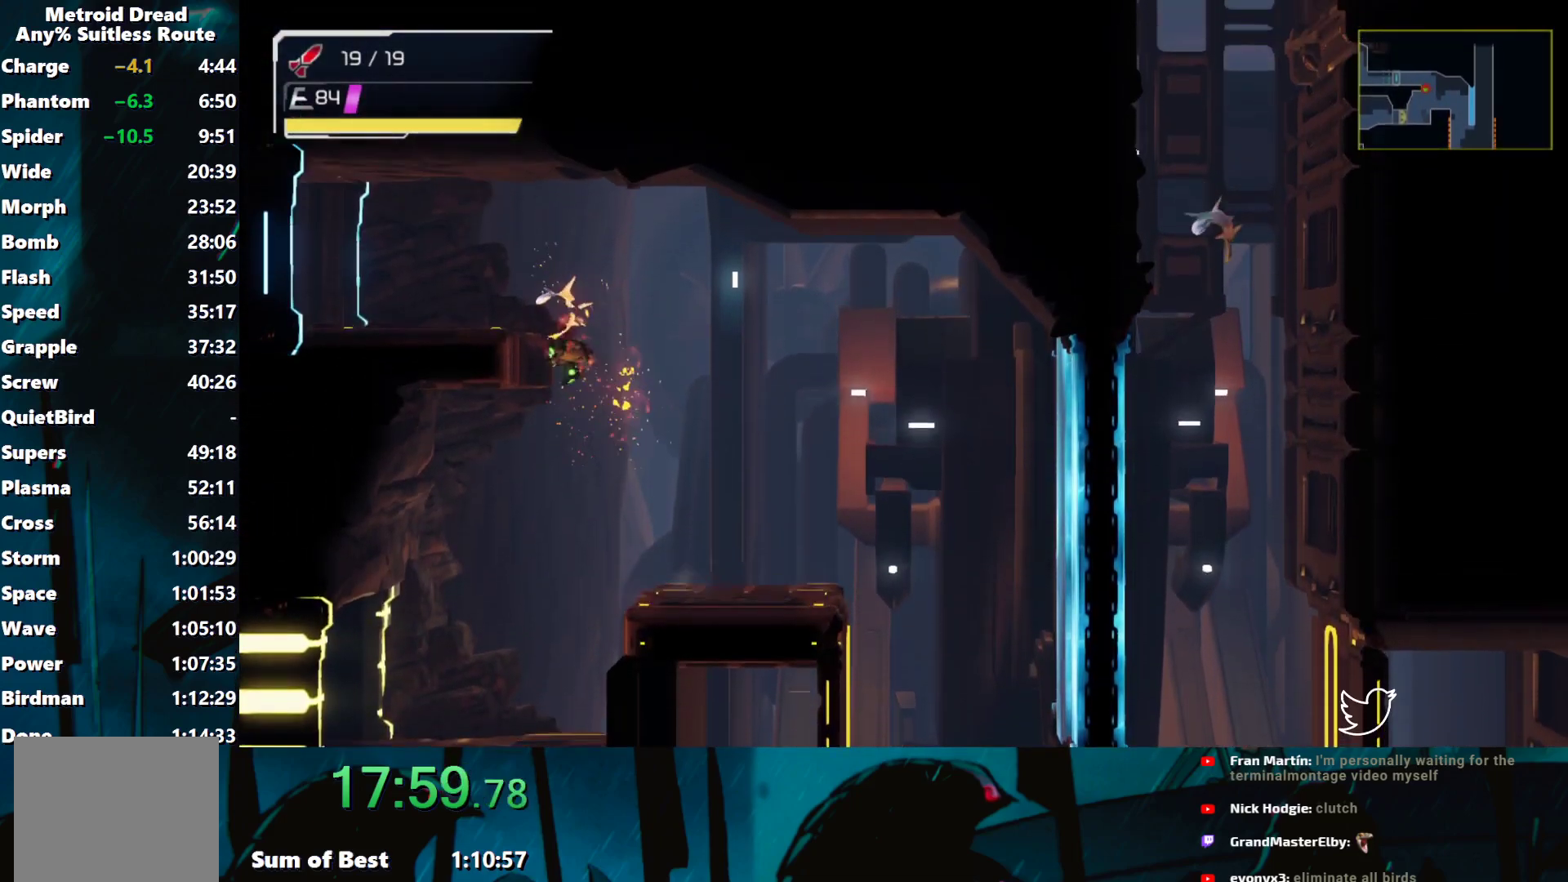
{"buttons": ["Y"], "left_stick": "left", "events": [[117, "B", "down"], [183, "B", "up"]]}
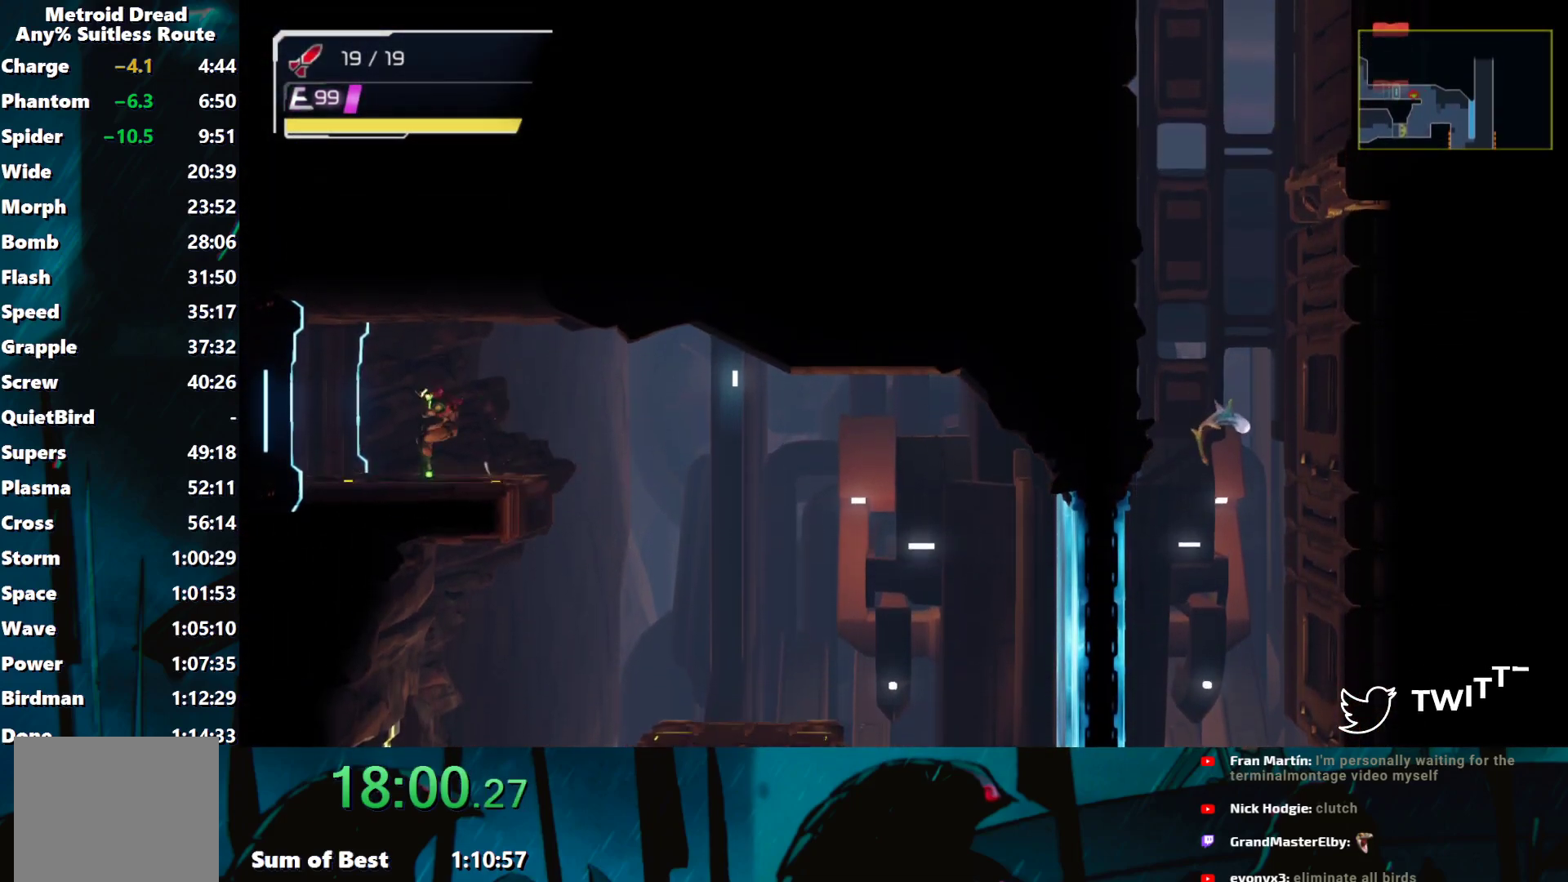
{"buttons": ["Y"], "left_stick": "left", "events": []}
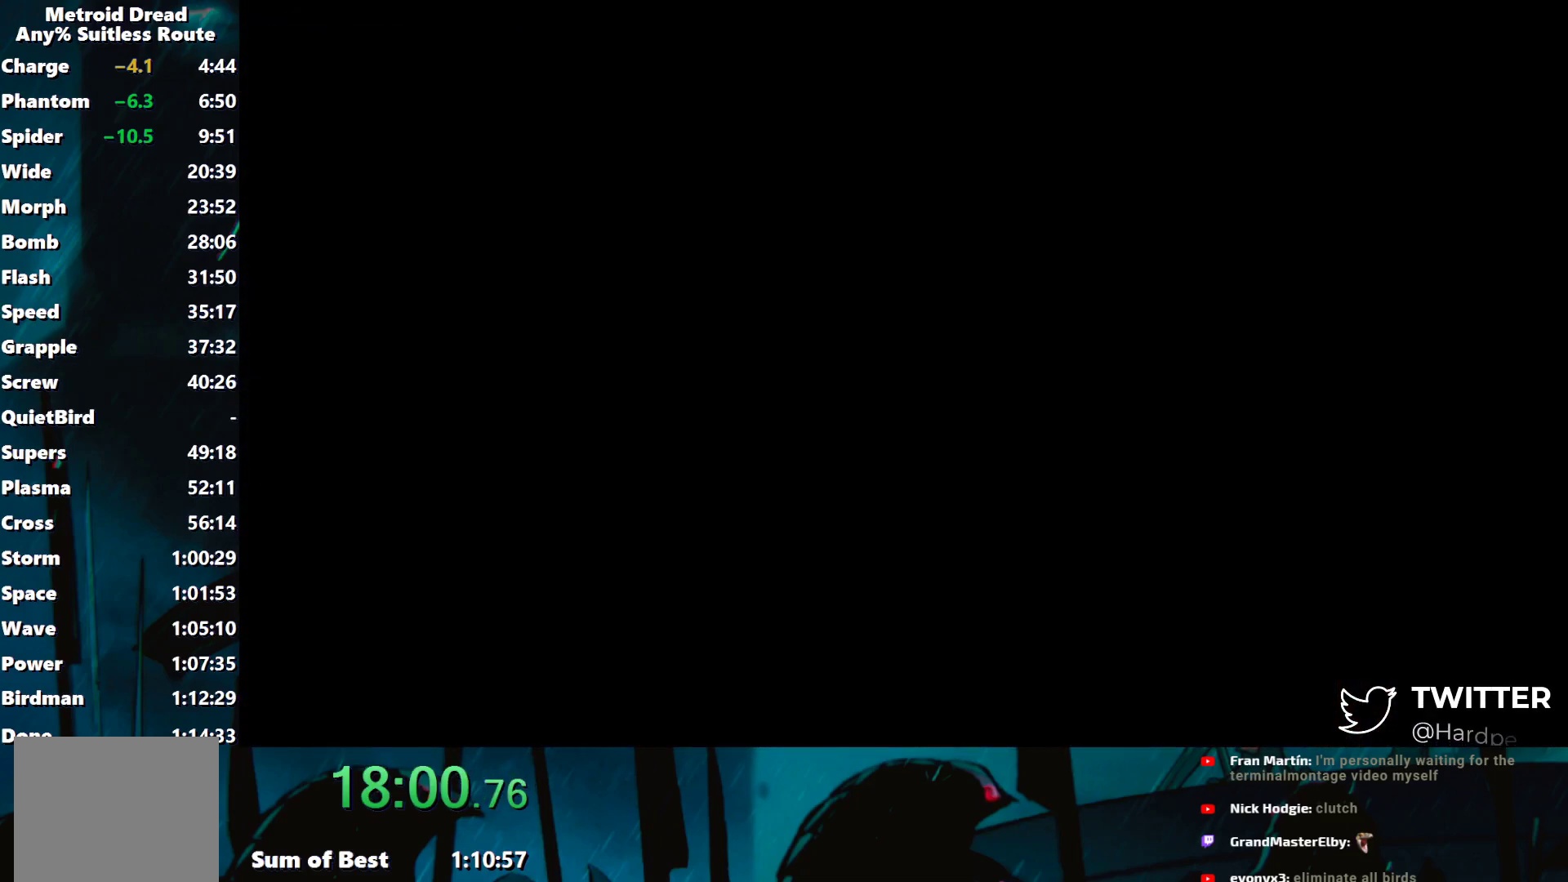
{"buttons": ["B"], "left_stick": "left", "events": [[167, "Y", "up"], [467, "B", "down"]]}
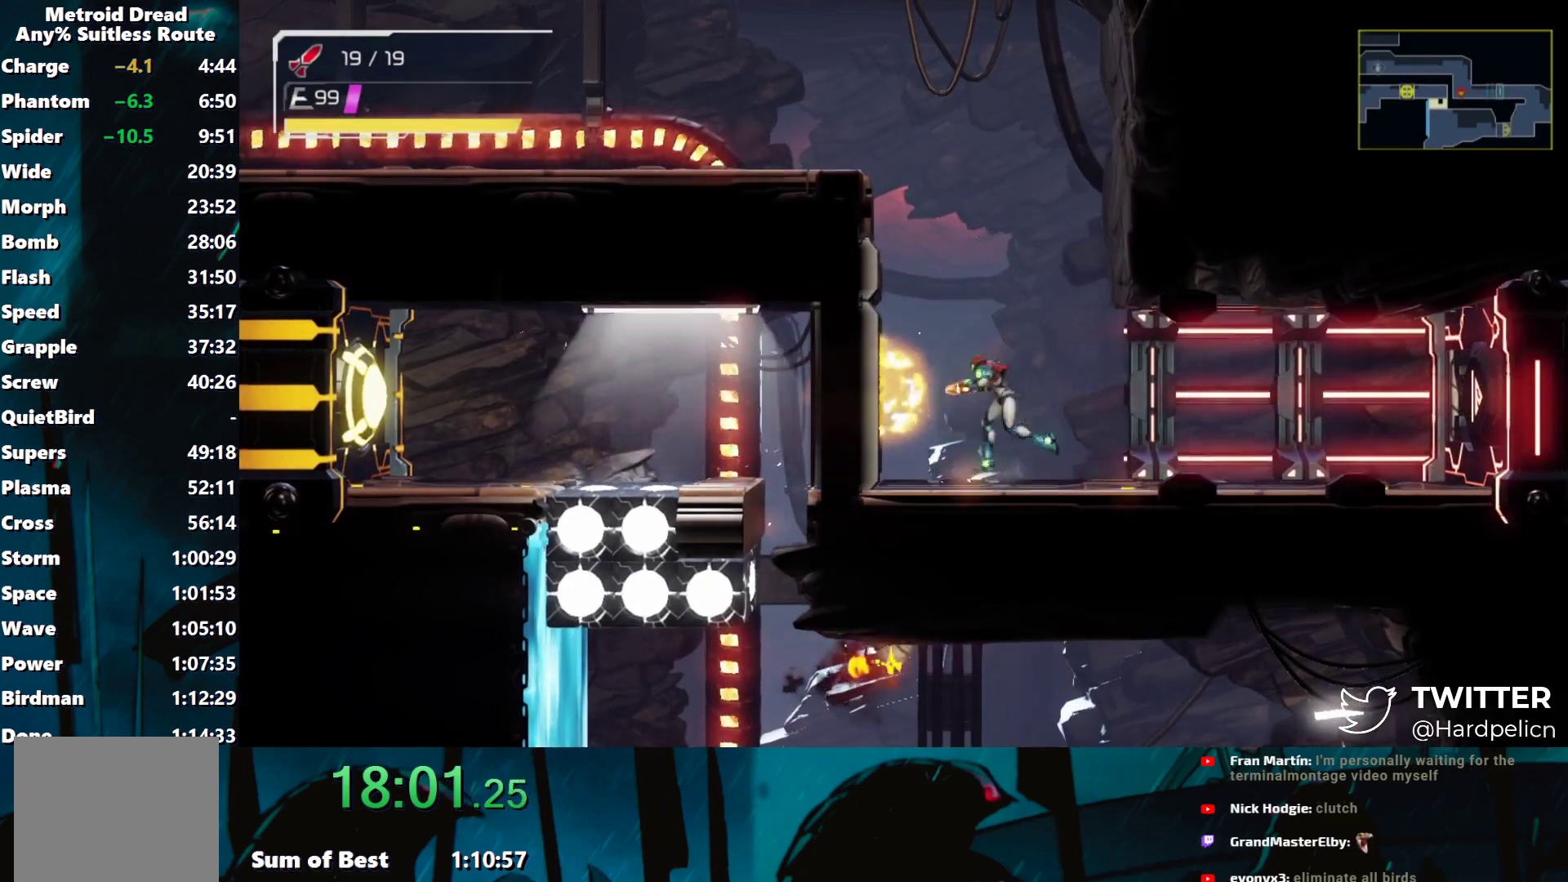
{"buttons": [], "left_stick": "left", "events": [[200, "B", "up"], [317, "B", "down"], [350, "B", "up"]]}
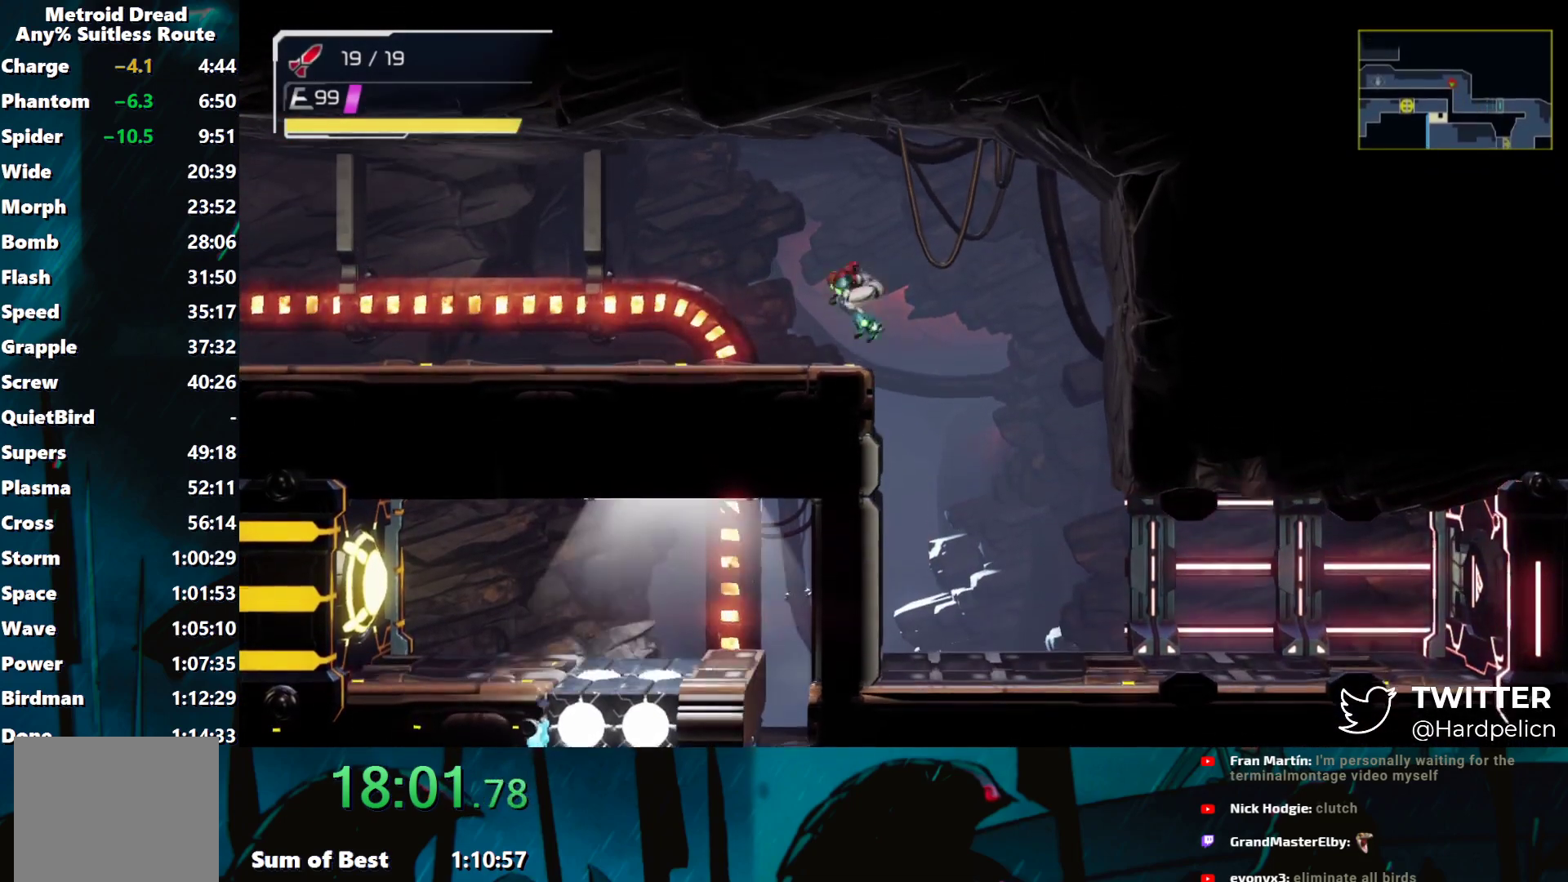
{"buttons": [], "left_stick": "left", "events": []}
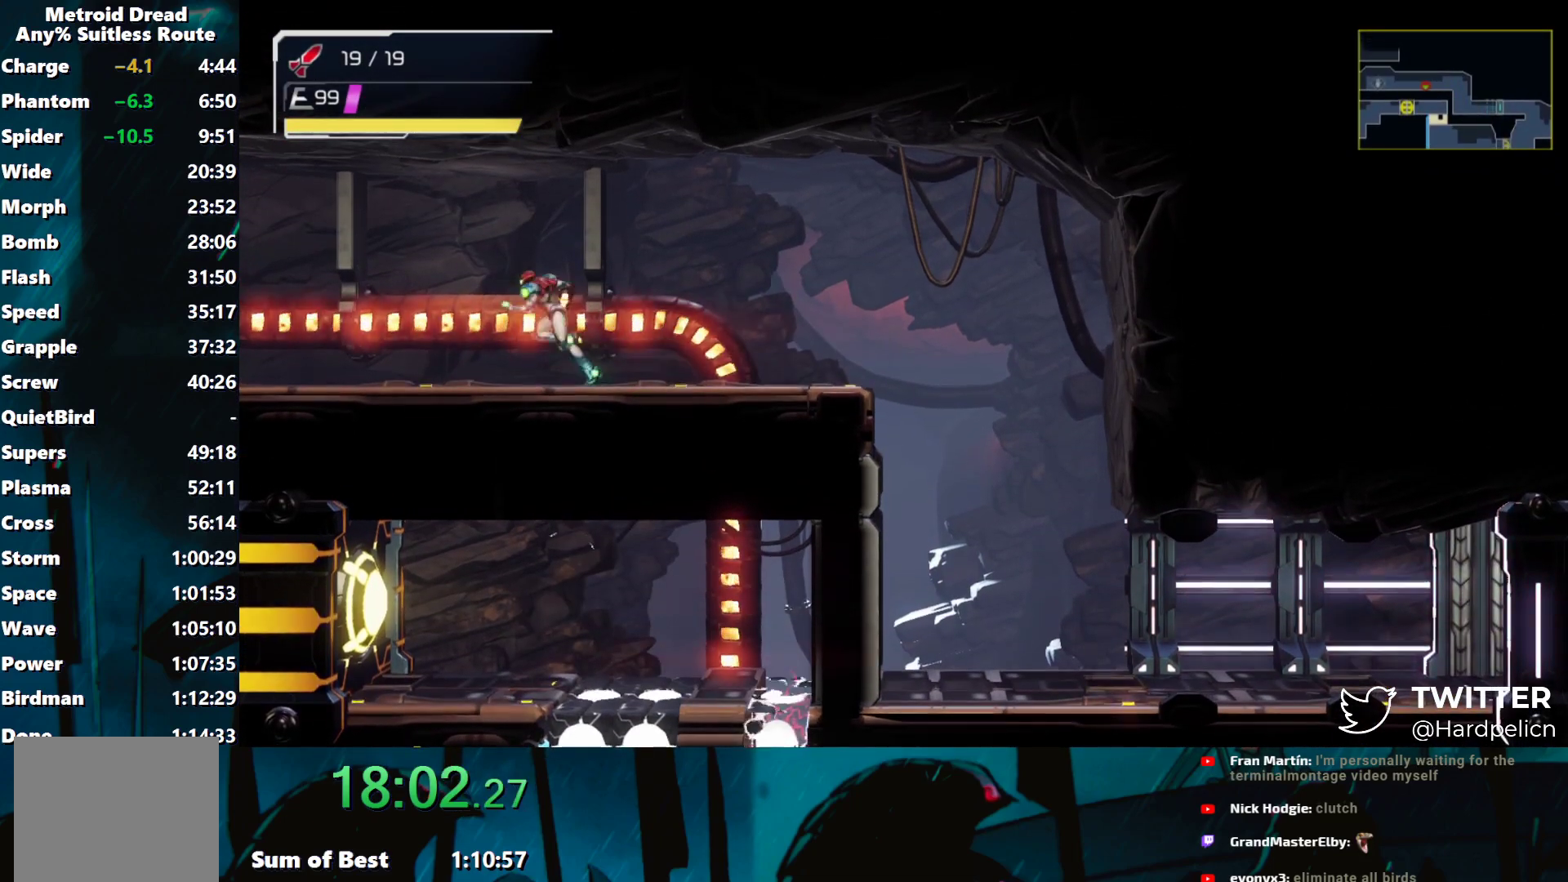
{"buttons": [], "left_stick": "left", "events": []}
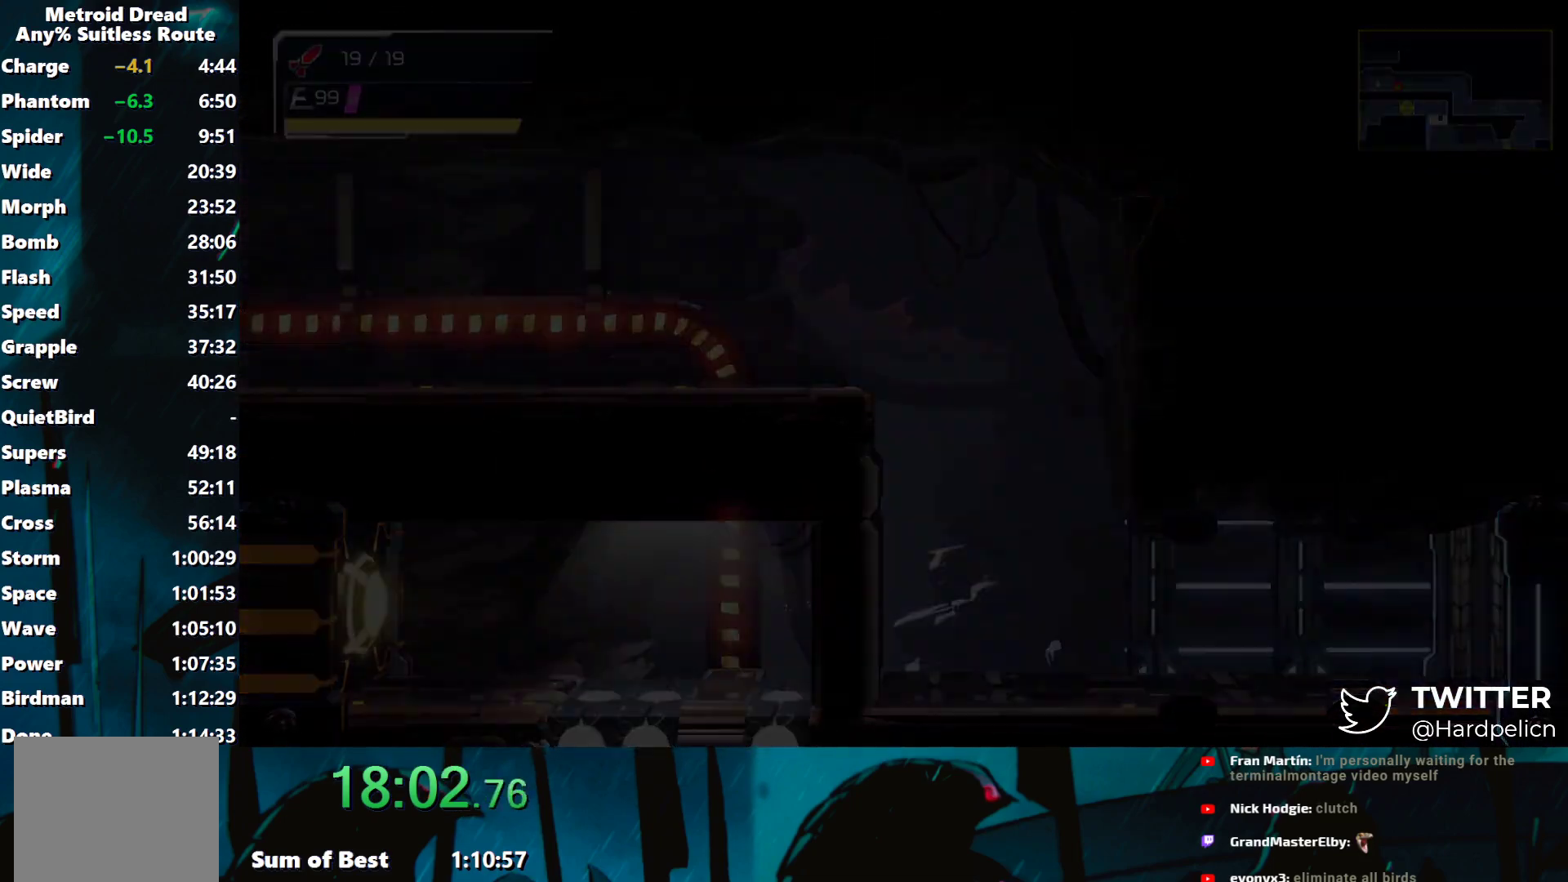
{"buttons": [], "left_stick": "left", "events": []}
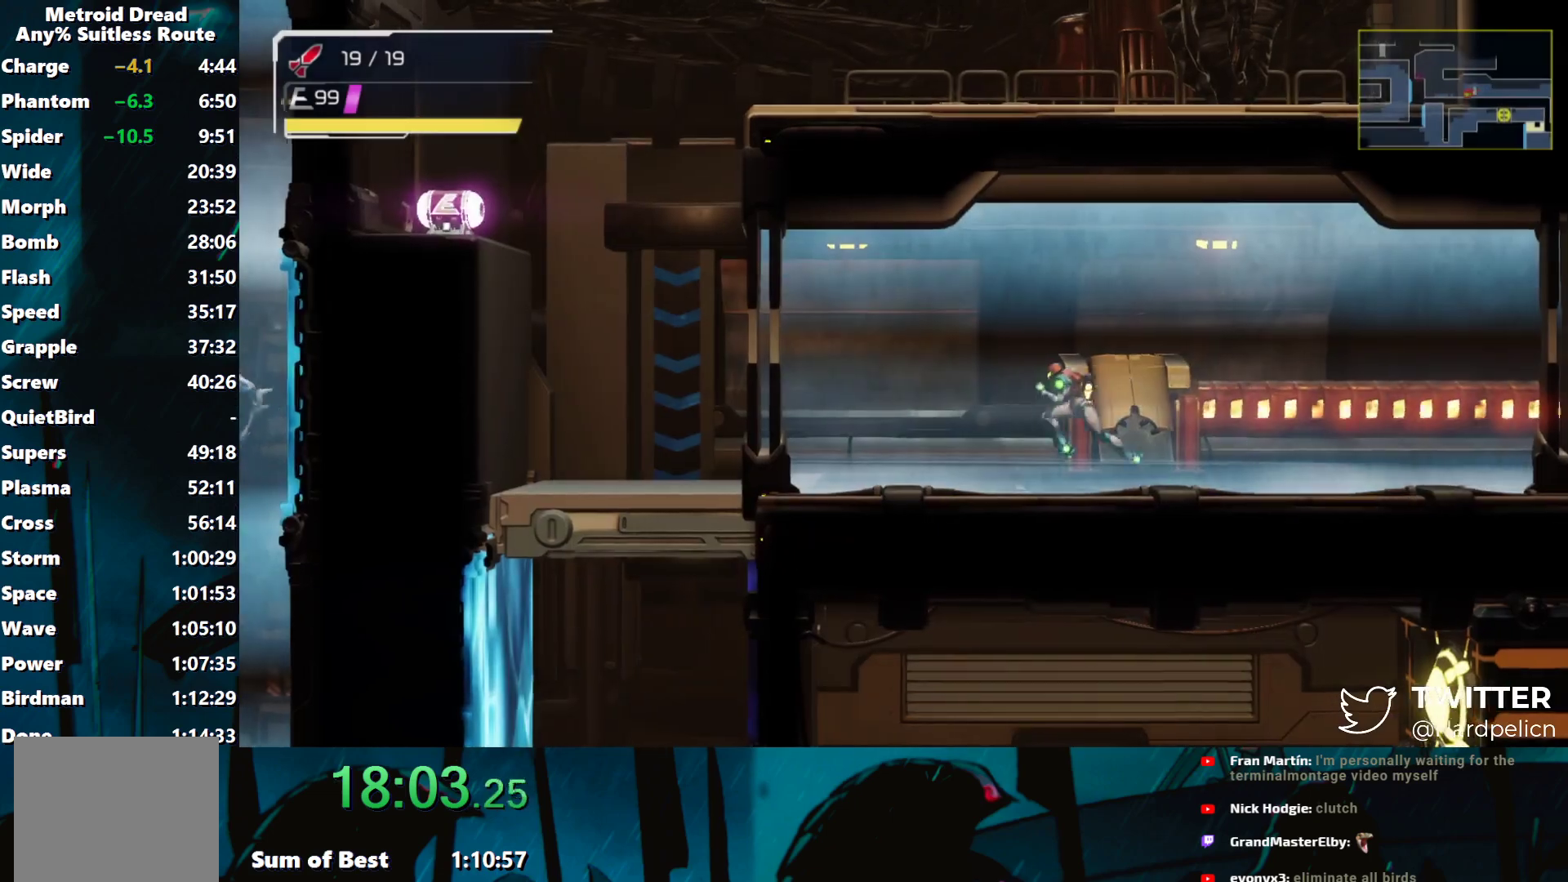
{"buttons": ["B"], "left_stick": "left", "events": [[467, "B", "down"]]}
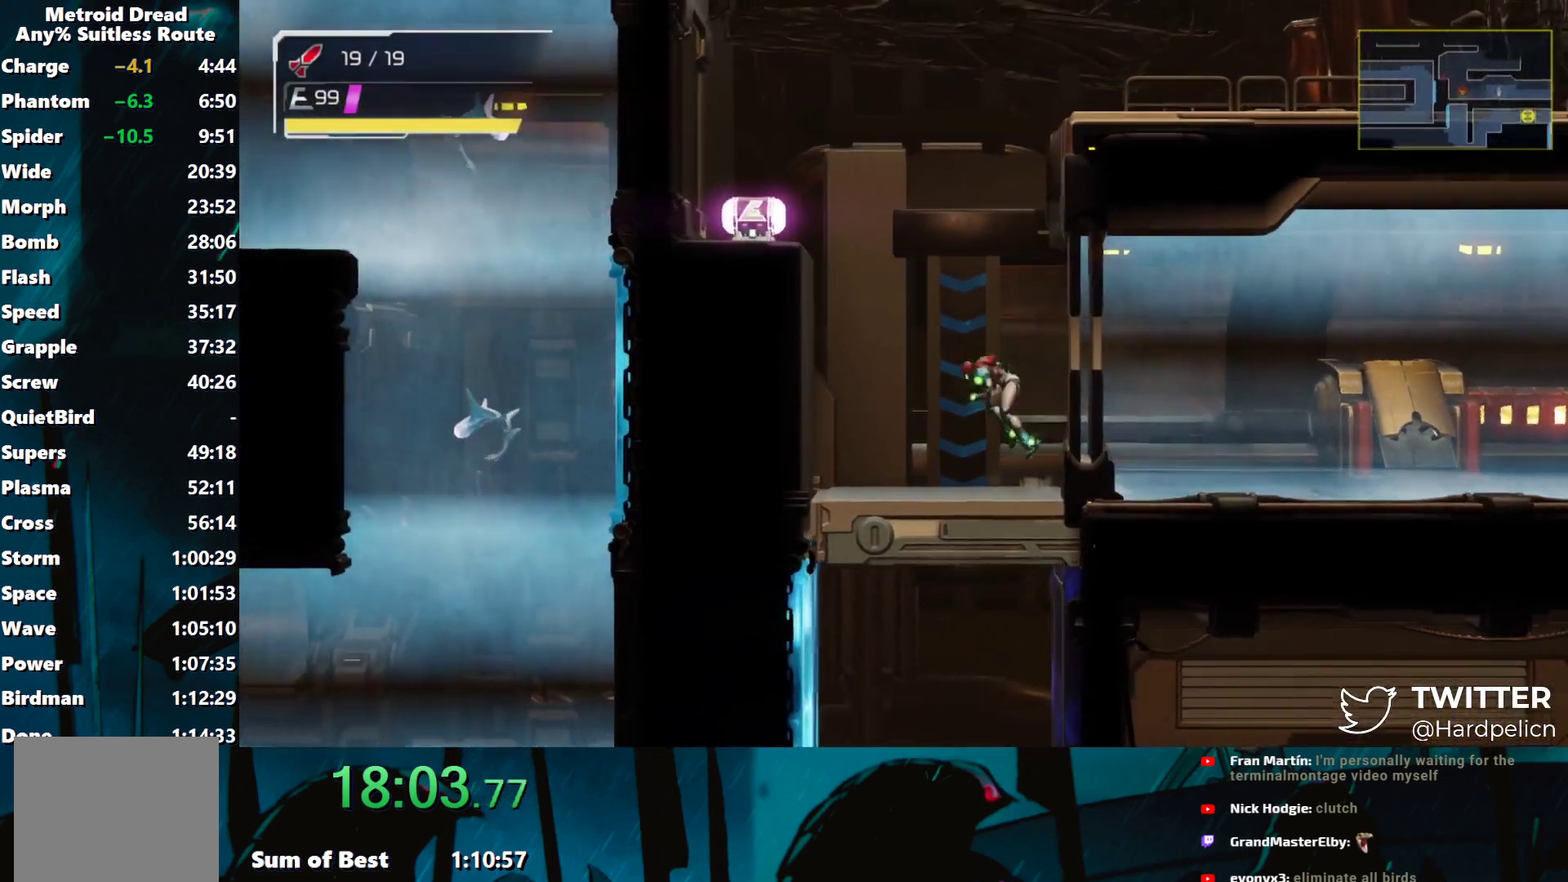
{"buttons": ["B"], "left_stick": "left", "events": []}
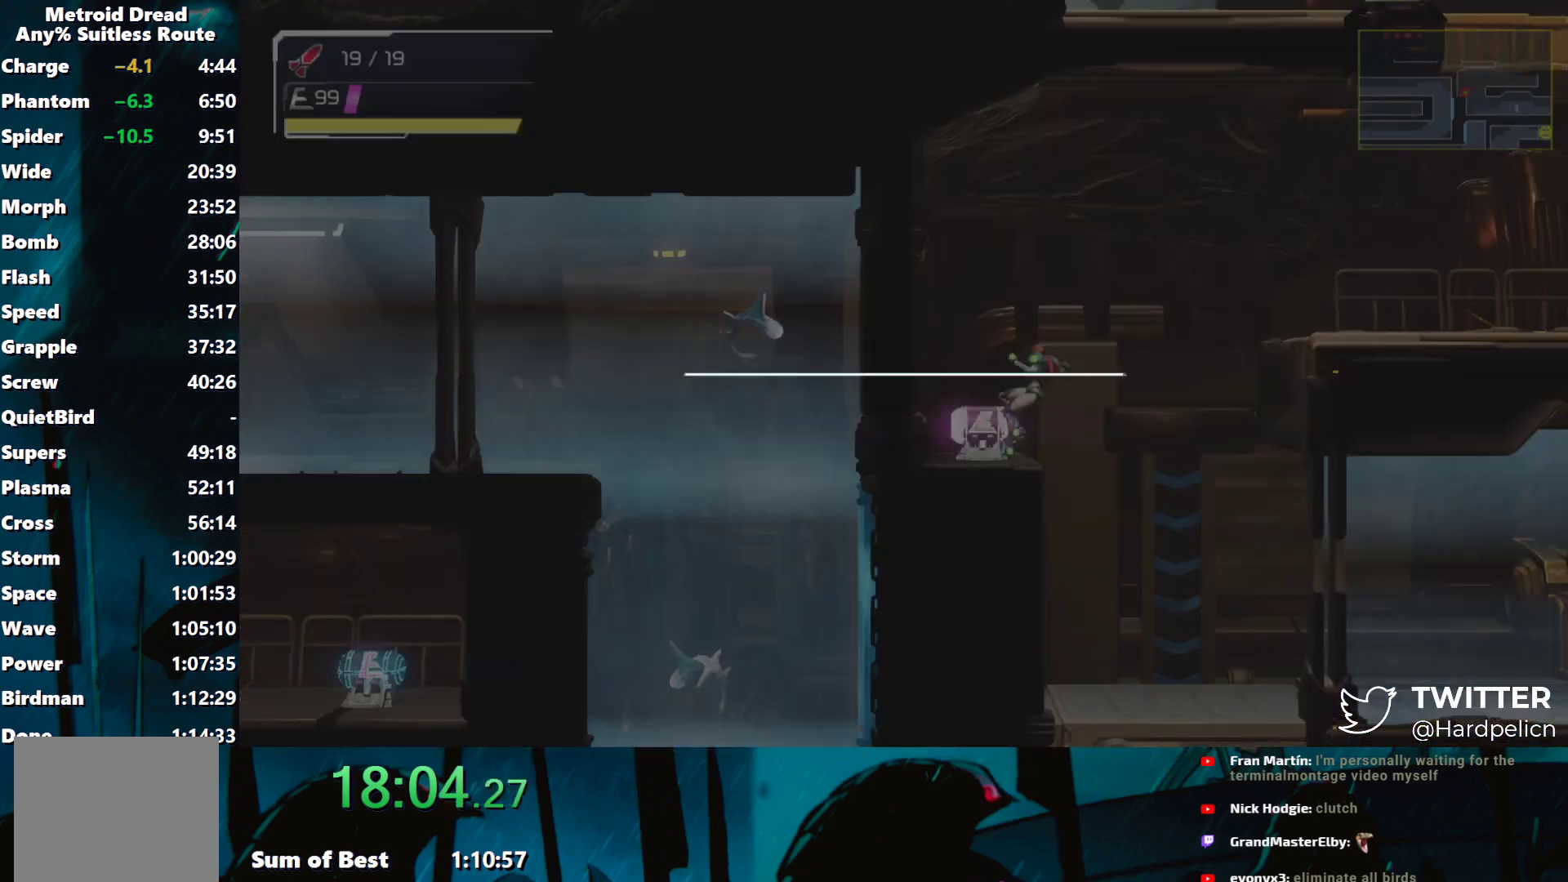
{"buttons": ["A"], "left_stick": "center", "events": [[33, "B", "up"], [83, "left_stick", "center"], [167, "A", "down"], [267, "A", "up"], [367, "A", "down"], [433, "A", "up"], [500, "A", "down"]]}
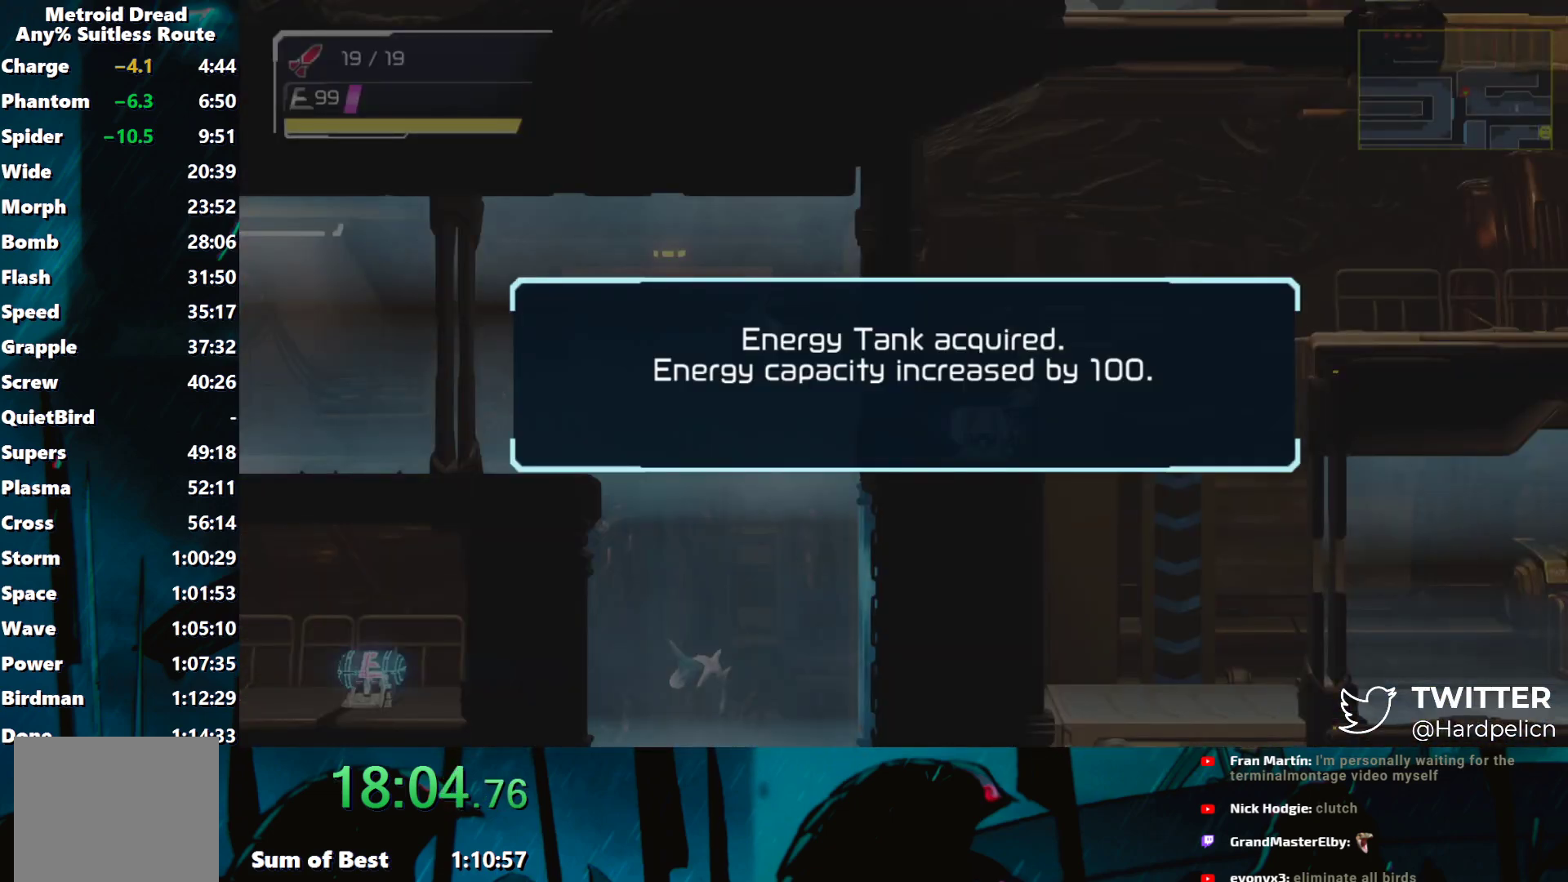
{"buttons": ["A"], "left_stick": "center", "events": [[83, "A", "up"], [150, "A", "down"], [267, "A", "up"], [317, "A", "down"], [417, "A", "up"], [483, "A", "down"]]}
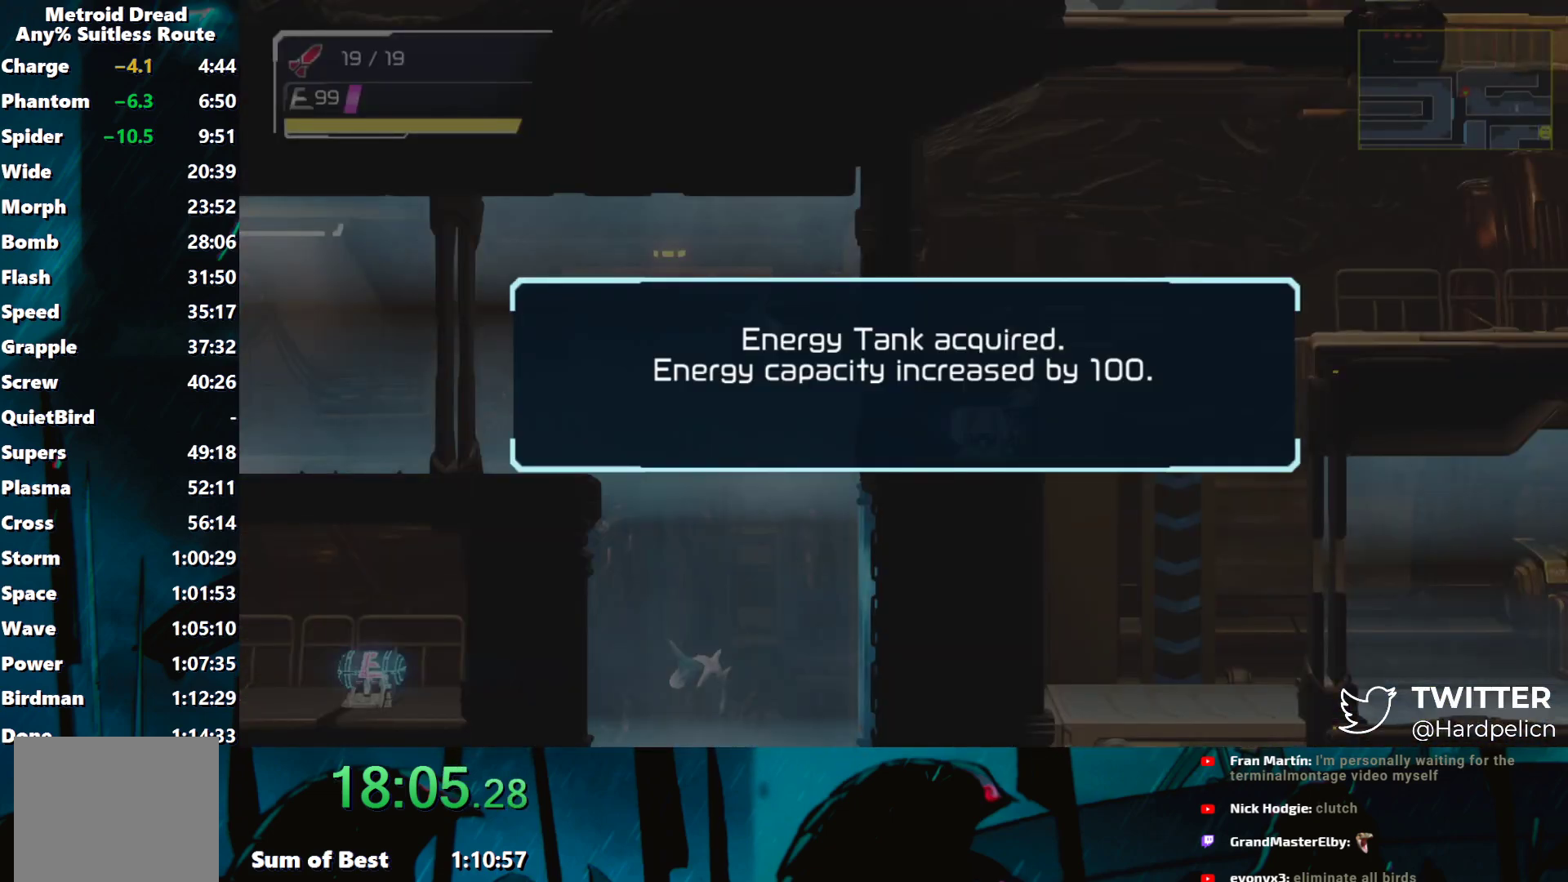
{"buttons": [], "left_stick": "center", "events": [[67, "A", "up"], [133, "A", "down"], [200, "A", "up"], [267, "A", "down"], [367, "A", "up"], [417, "A", "down"], [483, "A", "up"]]}
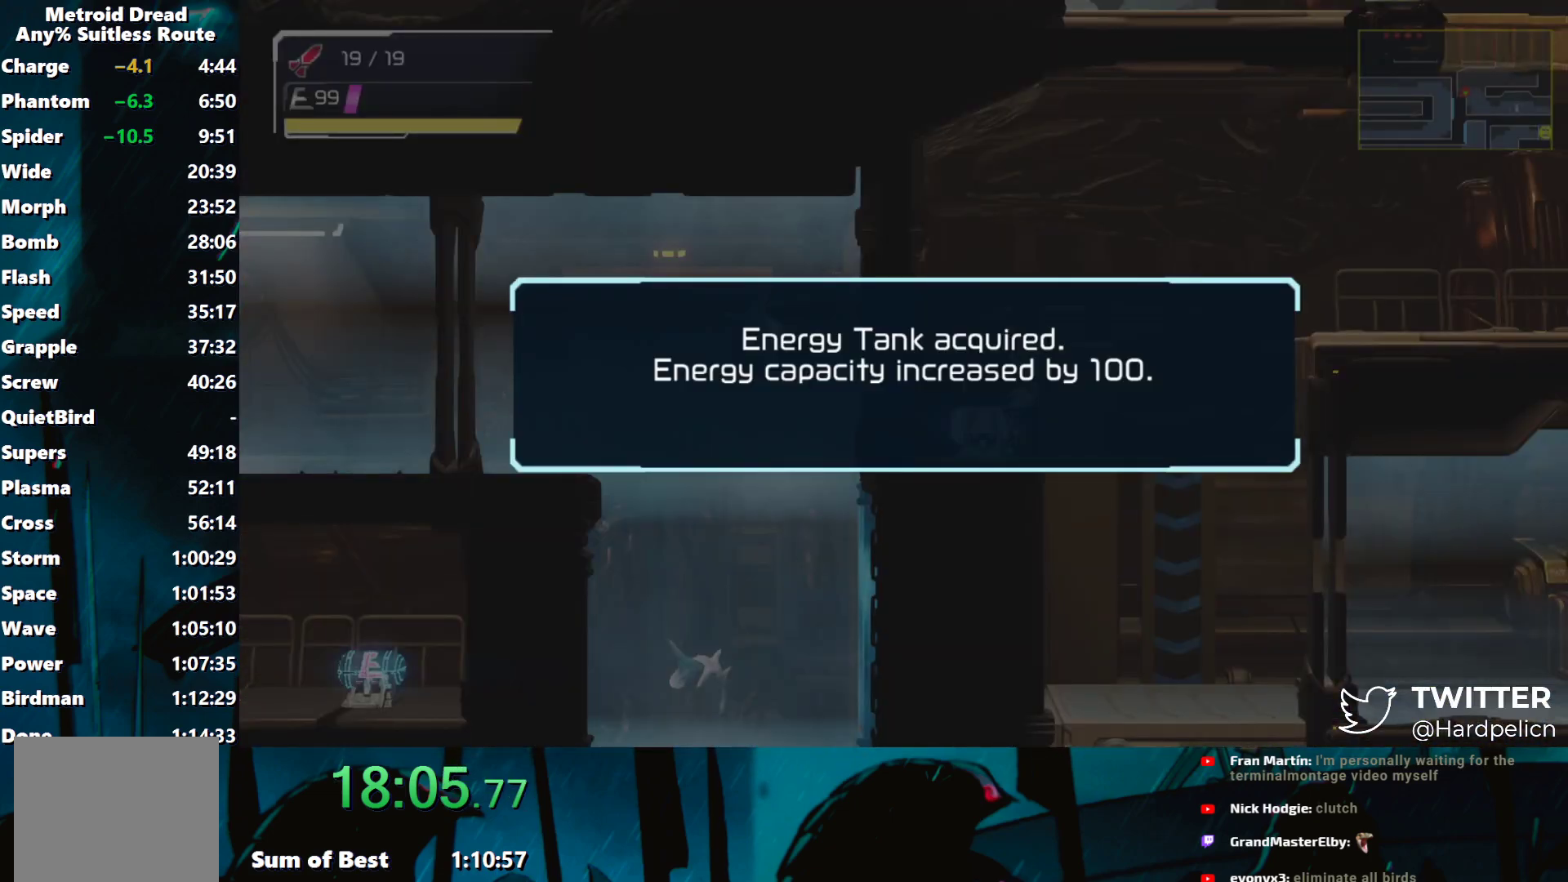
{"buttons": [], "left_stick": "left", "events": [[83, "A", "down"], [133, "A", "up"], [217, "A", "down"], [283, "A", "up"], [367, "A", "down"], [400, "left_stick", "left"], [433, "A", "up"]]}
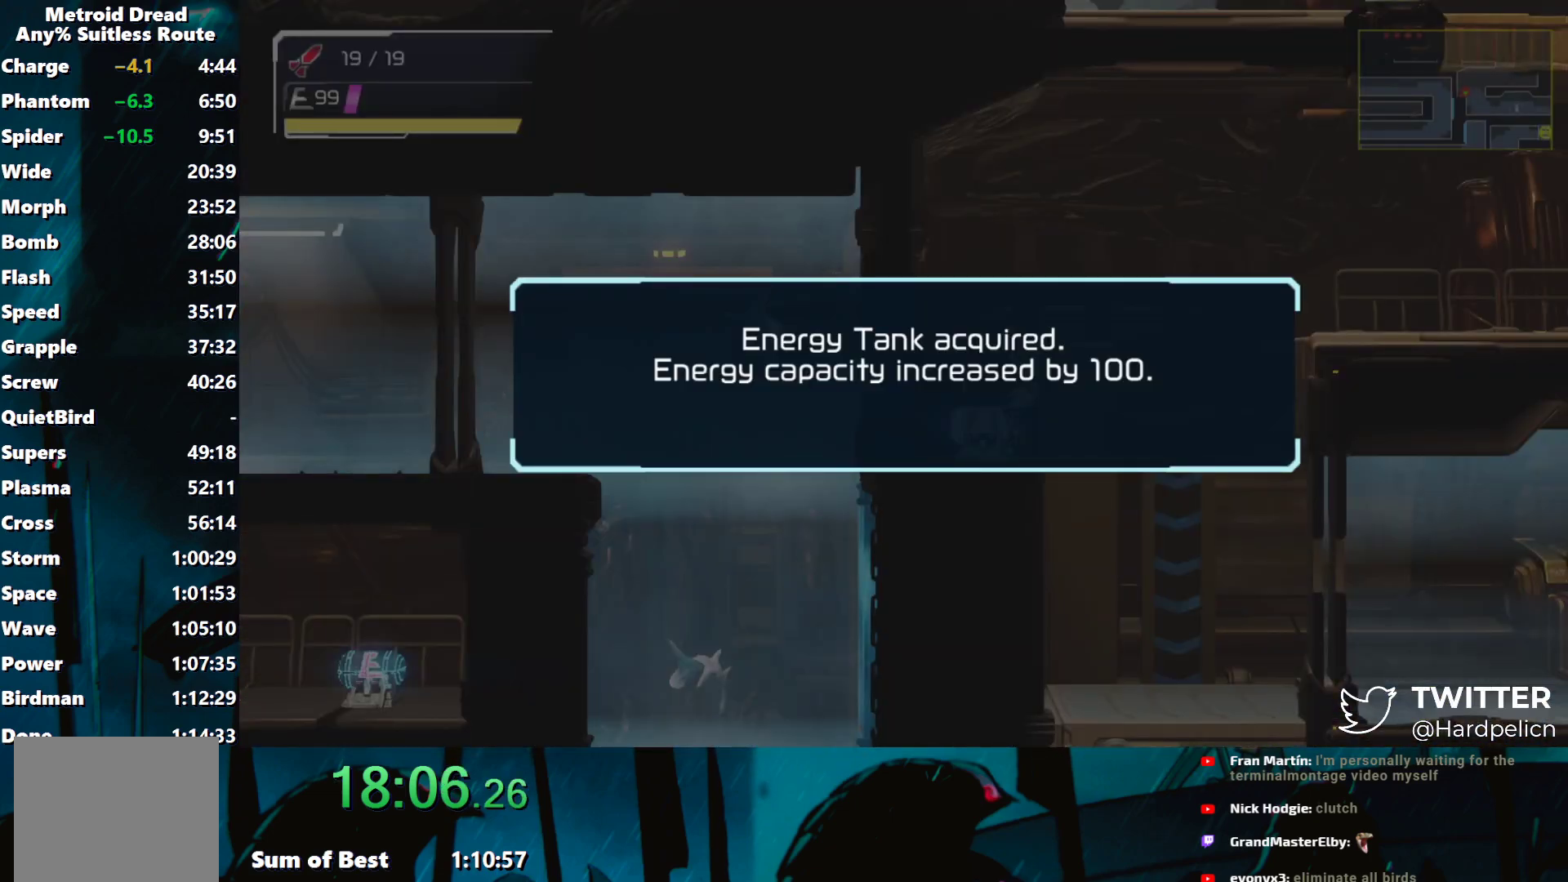
{"buttons": [], "left_stick": "left", "events": [[33, "A", "down"], [117, "A", "up"], [183, "A", "down"], [267, "A", "up"]]}
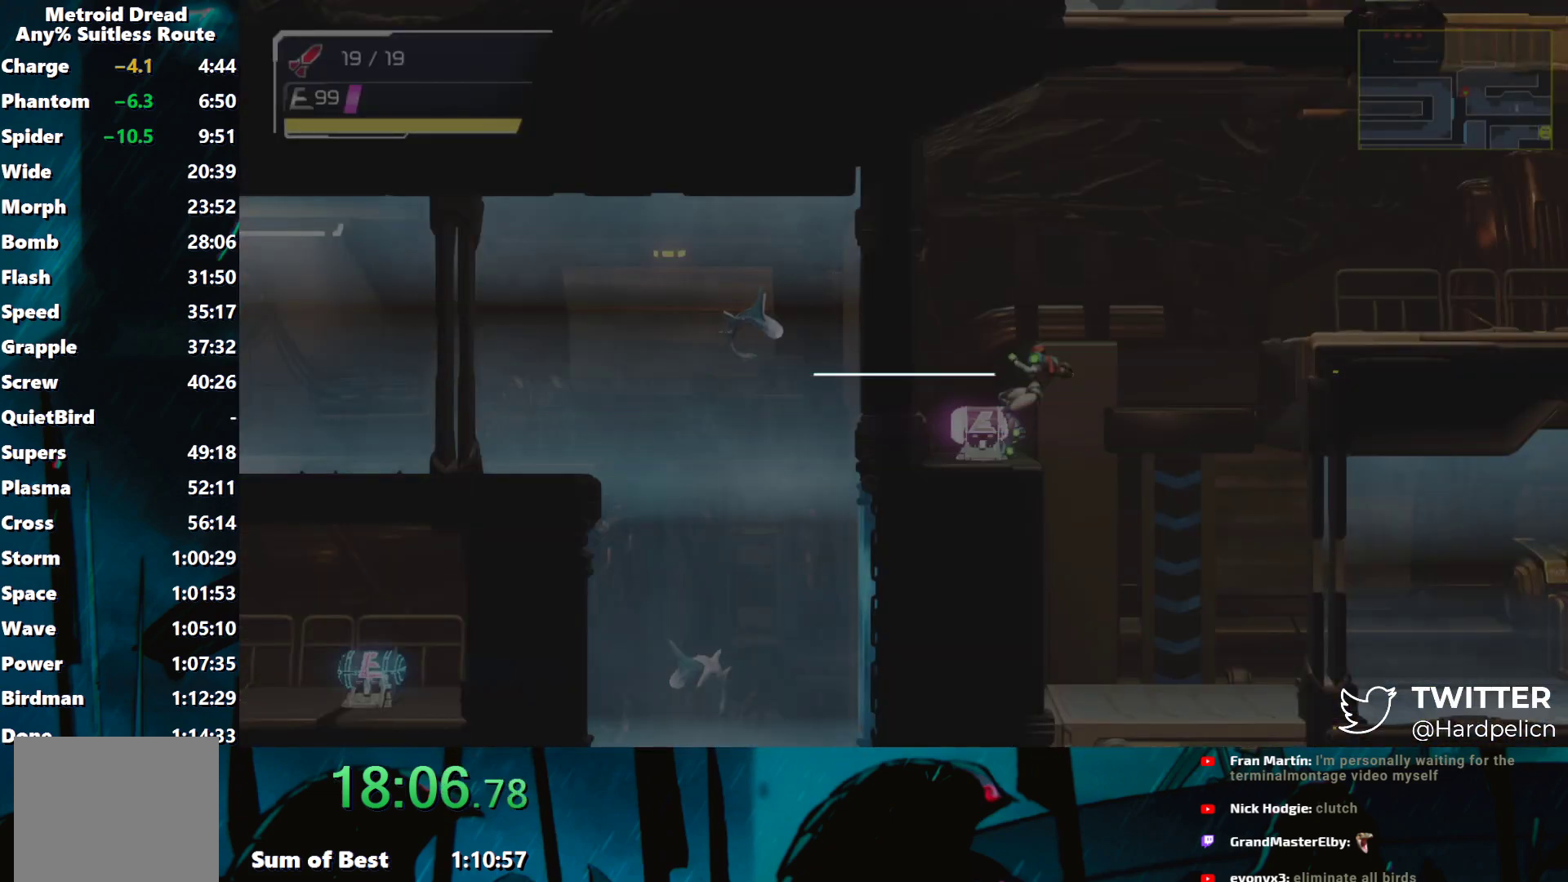
{"buttons": ["B"], "left_stick": "right", "events": [[133, "left_stick", "right"], [217, "B", "down"]]}
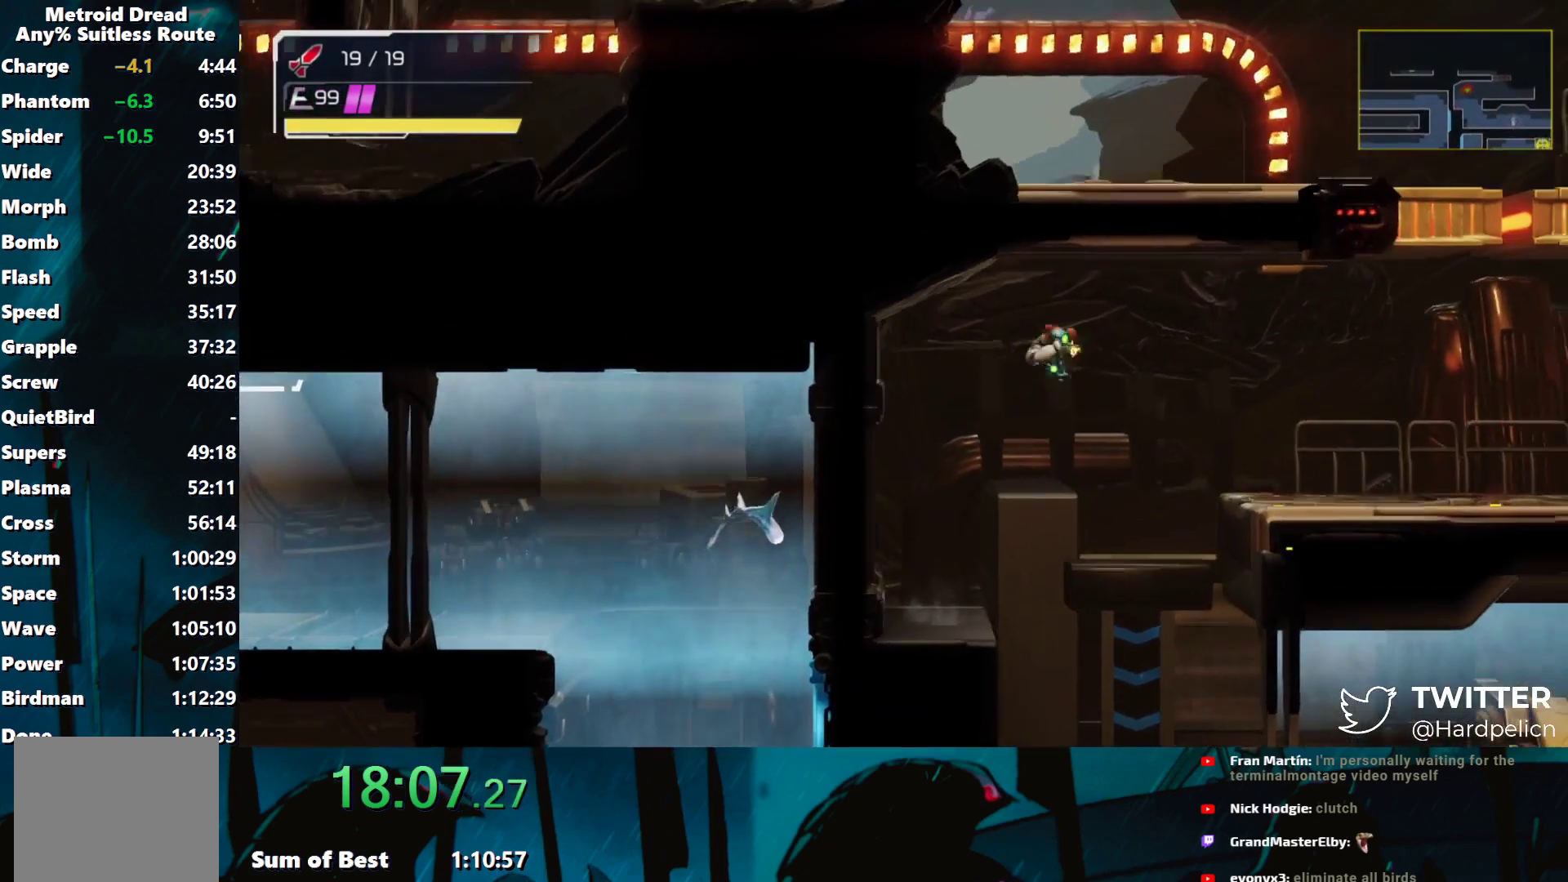
{"buttons": [], "left_stick": "right", "events": [[483, "B", "up"]]}
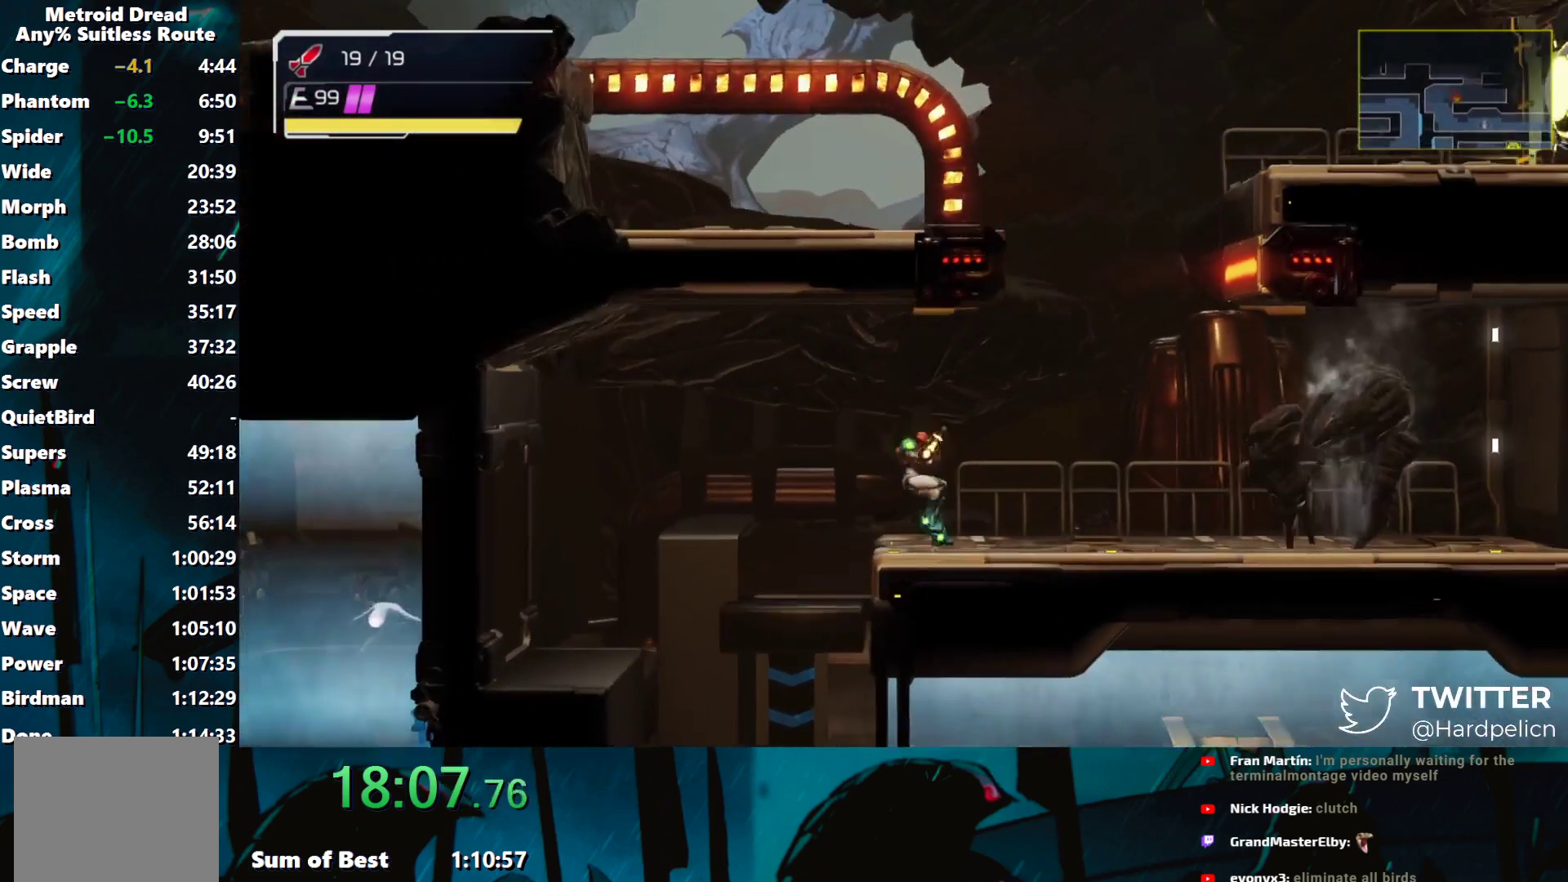
{"buttons": ["B"], "left_stick": "left", "events": [[117, "B", "down"], [267, "left_stick", "left"], [333, "B", "up"], [483, "B", "down"]]}
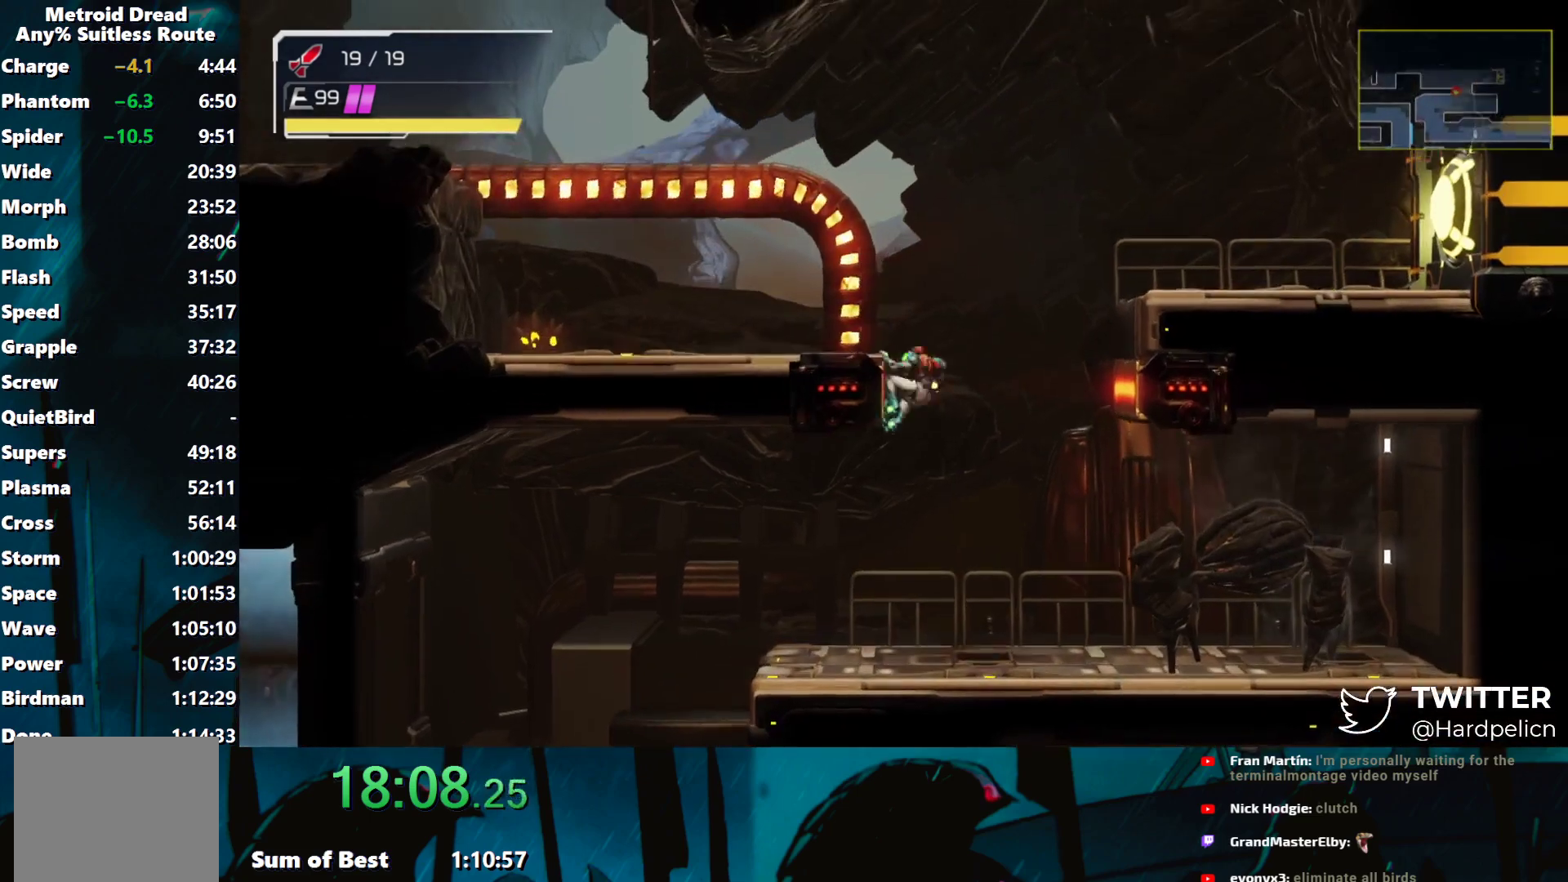
{"buttons": [], "left_stick": "left", "events": [[17, "B", "up"]]}
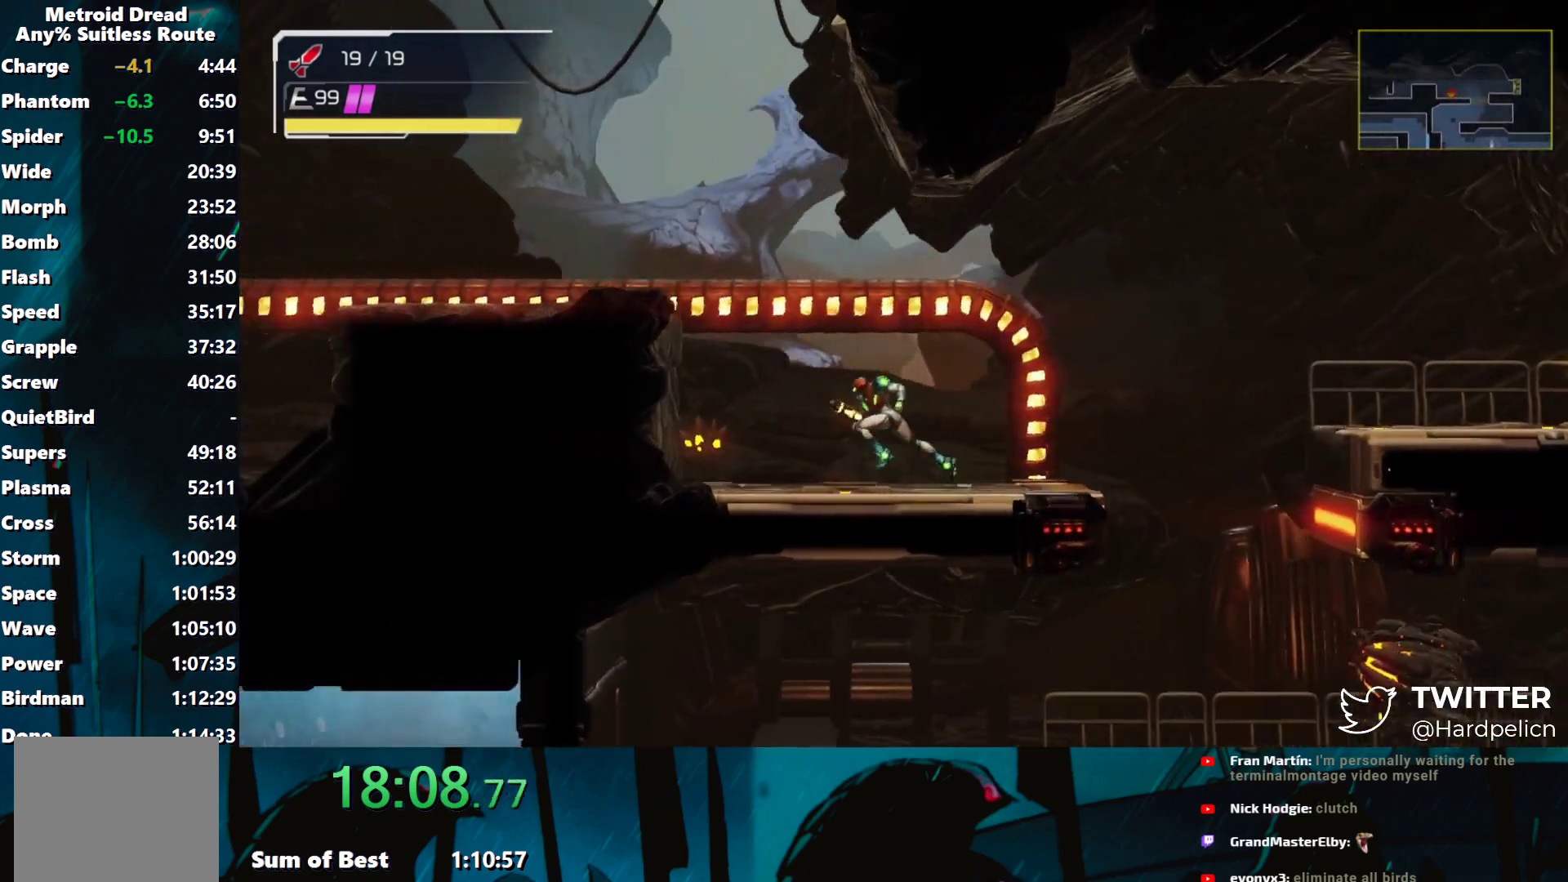
{"buttons": ["Y"], "left_stick": "left", "events": [[67, "B", "down"], [267, "B", "up"], [383, "Y", "down"]]}
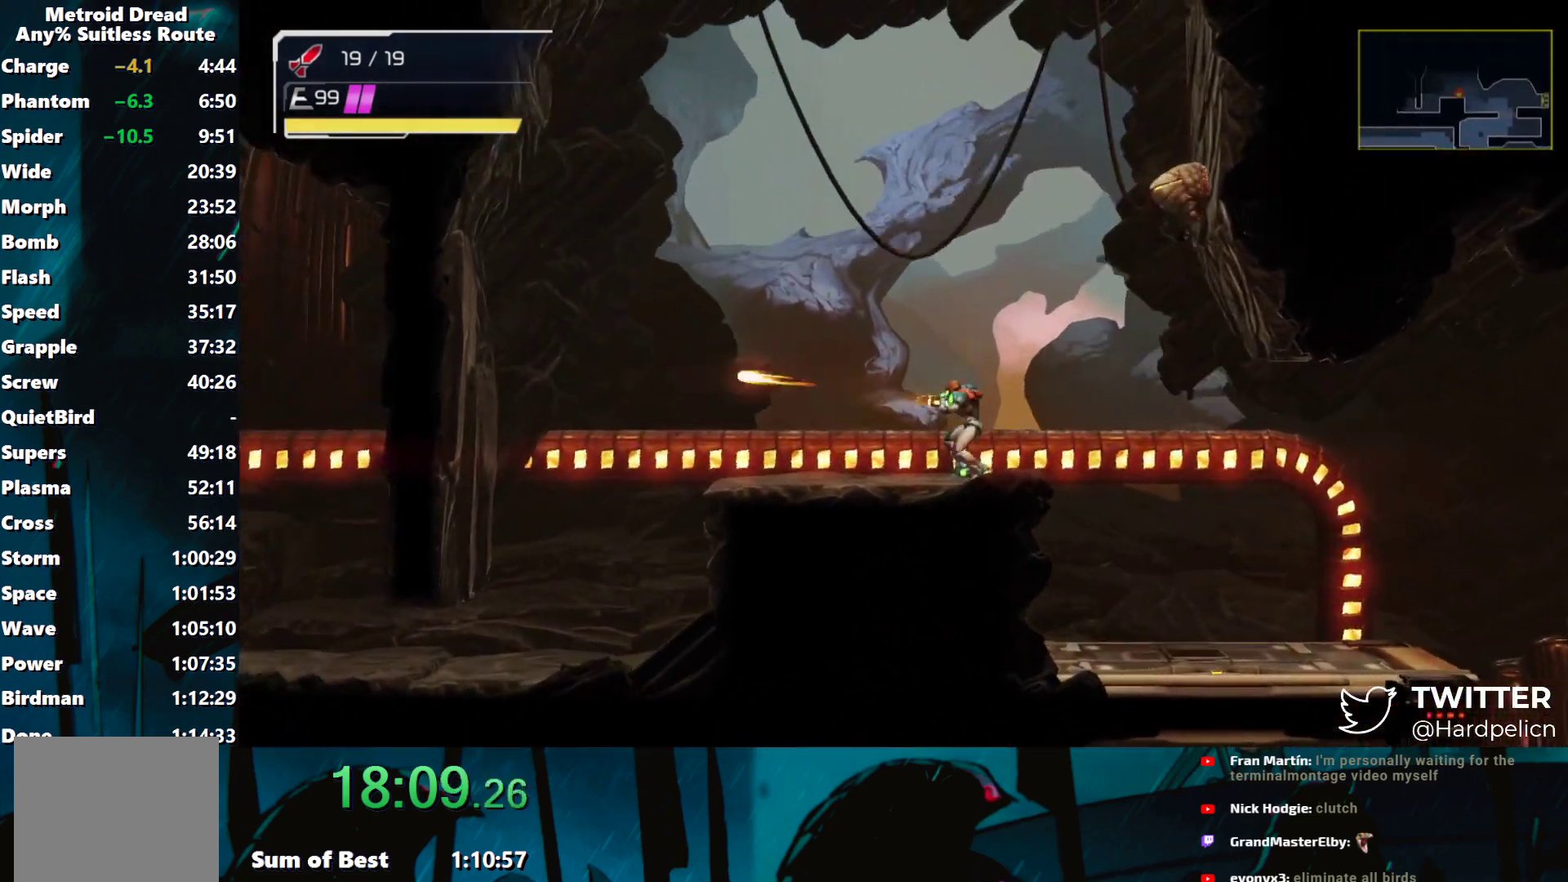
{"buttons": ["Y"], "left_stick": "left", "events": [[183, "L2", "down"], [283, "L2", "up"]]}
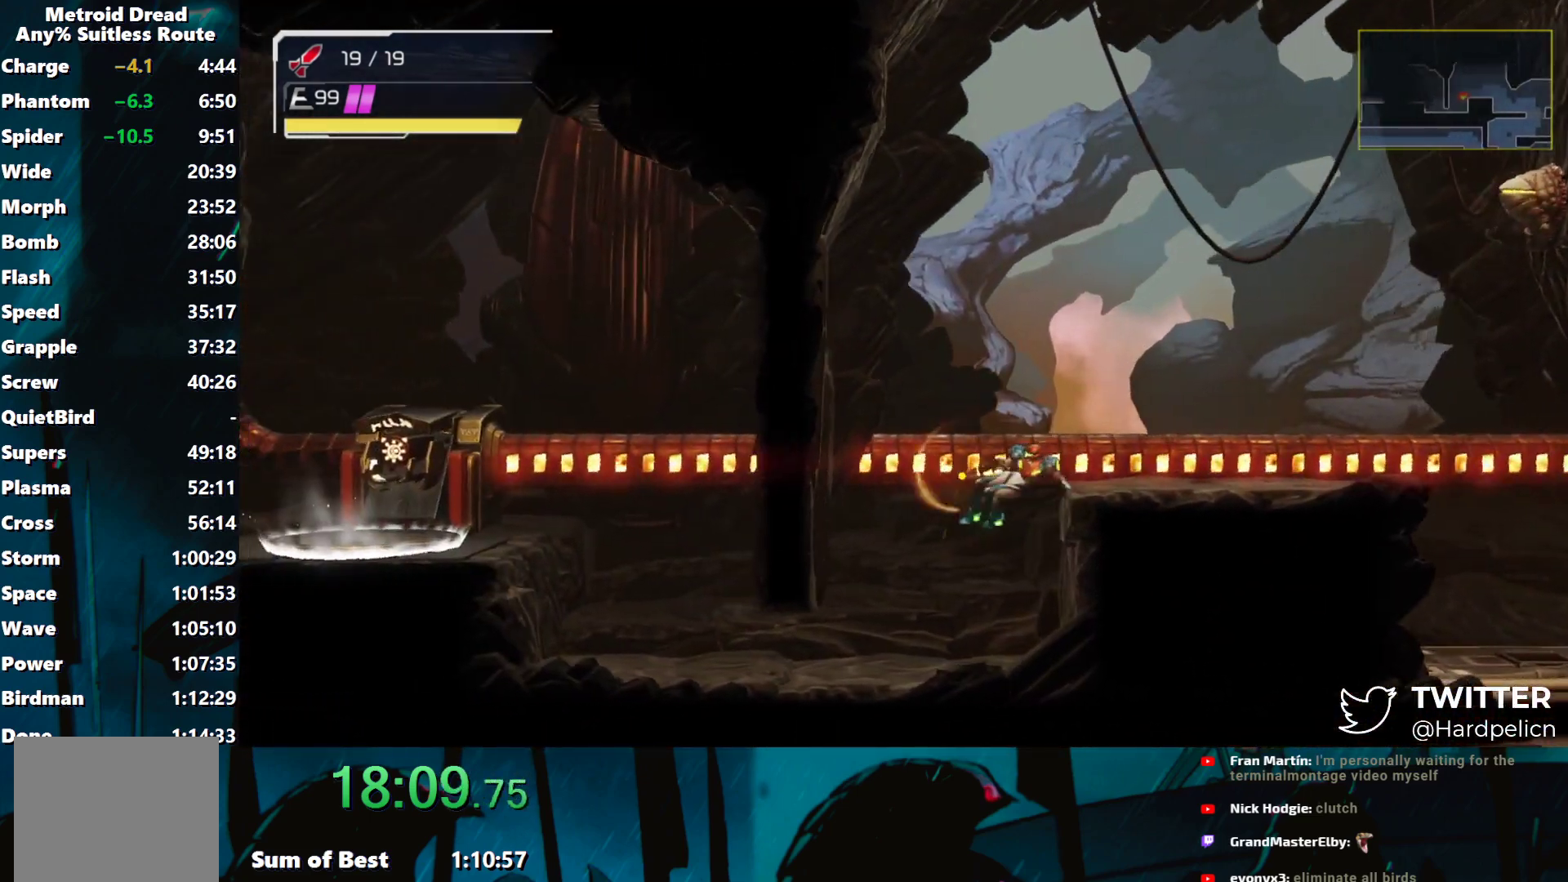
{"buttons": ["Y"], "left_stick": "left", "events": [[267, "L2", "down"], [383, "L2", "up"]]}
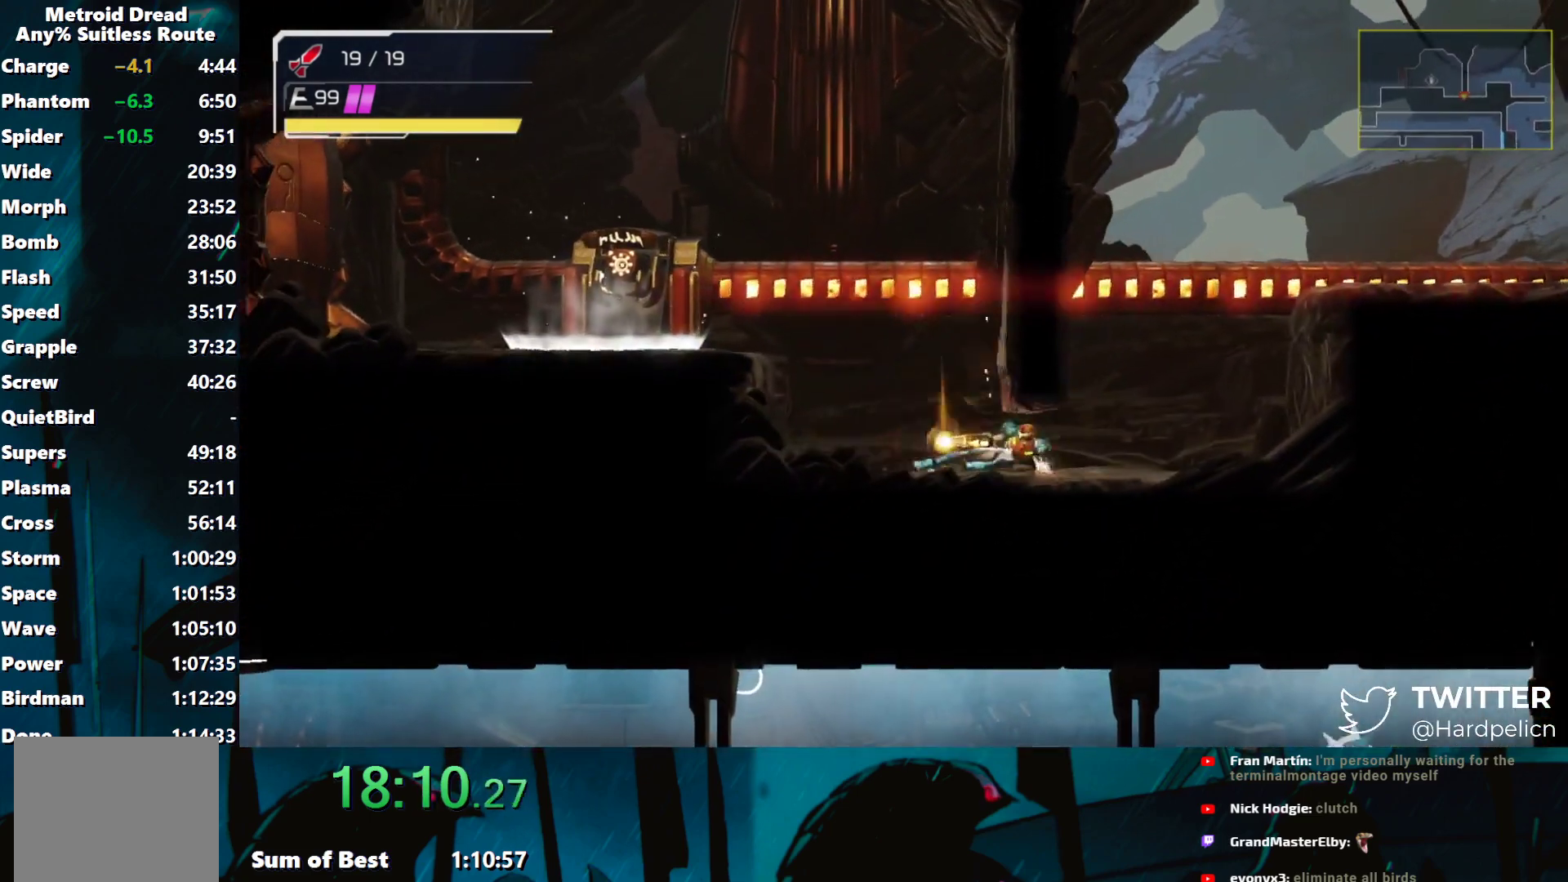
{"buttons": ["Y"], "left_stick": "left", "events": [[217, "B", "down"], [283, "B", "up"]]}